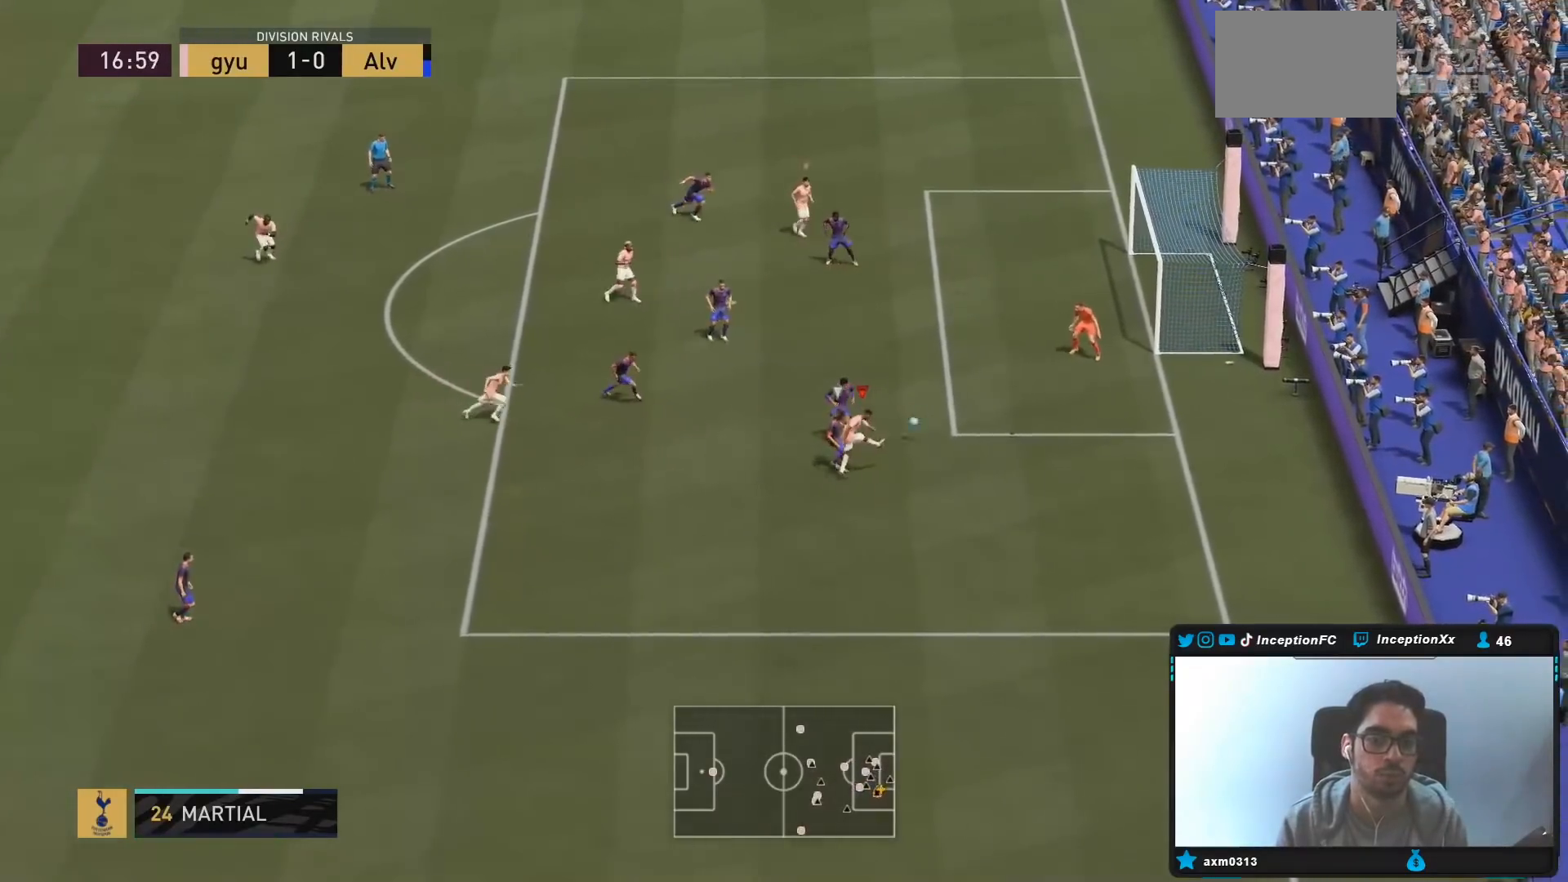
Gameplay with a controller (PlayStation layout); each line is a JSON object with the inputs held at the frame after it. "events" lists button and stick changes between this image and that frame as [ms after this image, input, new state], when the widget could be followed in between. Not read: L3 R3.
{"buttons": [], "left_stick": "center", "right_stick": "center", "events": [[383, "left_stick", "center"], [433, "R2", "up"]]}
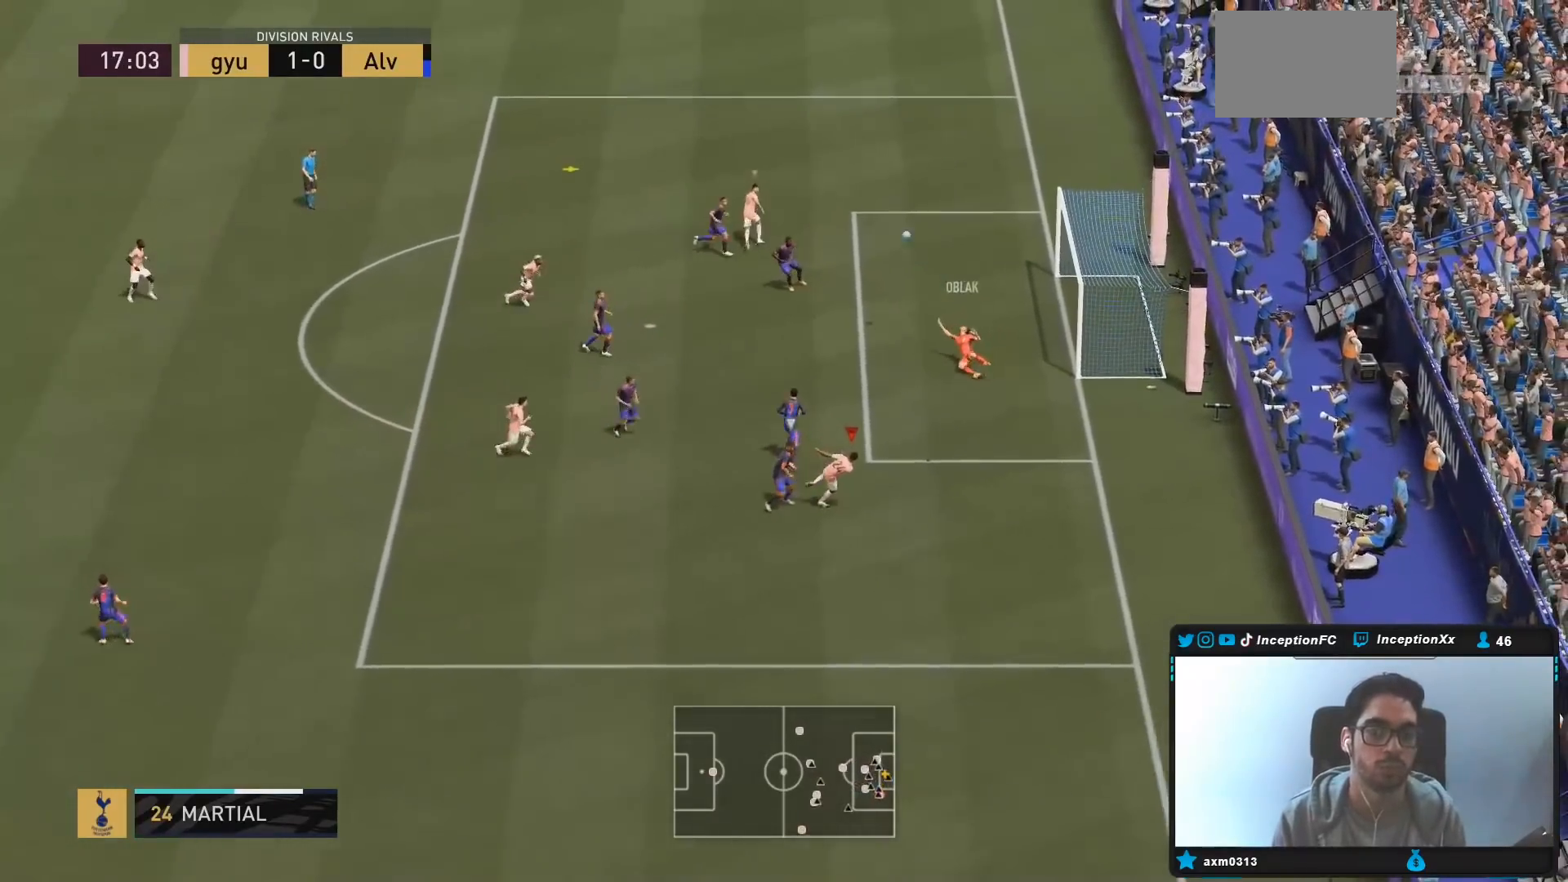
{"buttons": ["R2"], "left_stick": "right", "right_stick": "center", "events": [[400, "left_stick", "right"], [467, "R2", "down"]]}
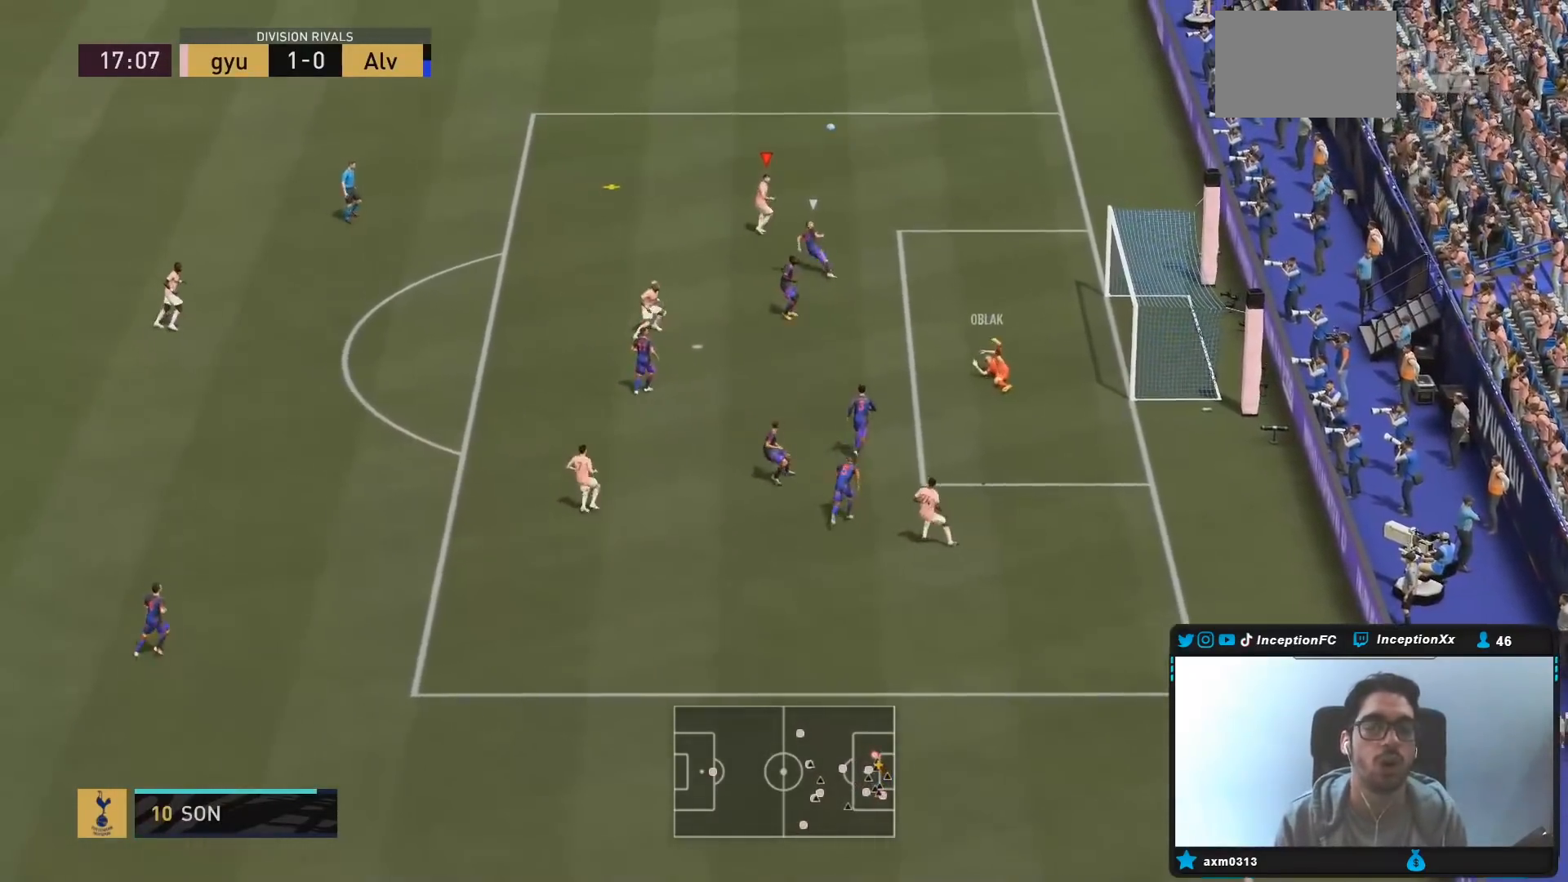
{"buttons": [], "left_stick": "up-left", "right_stick": "center"}
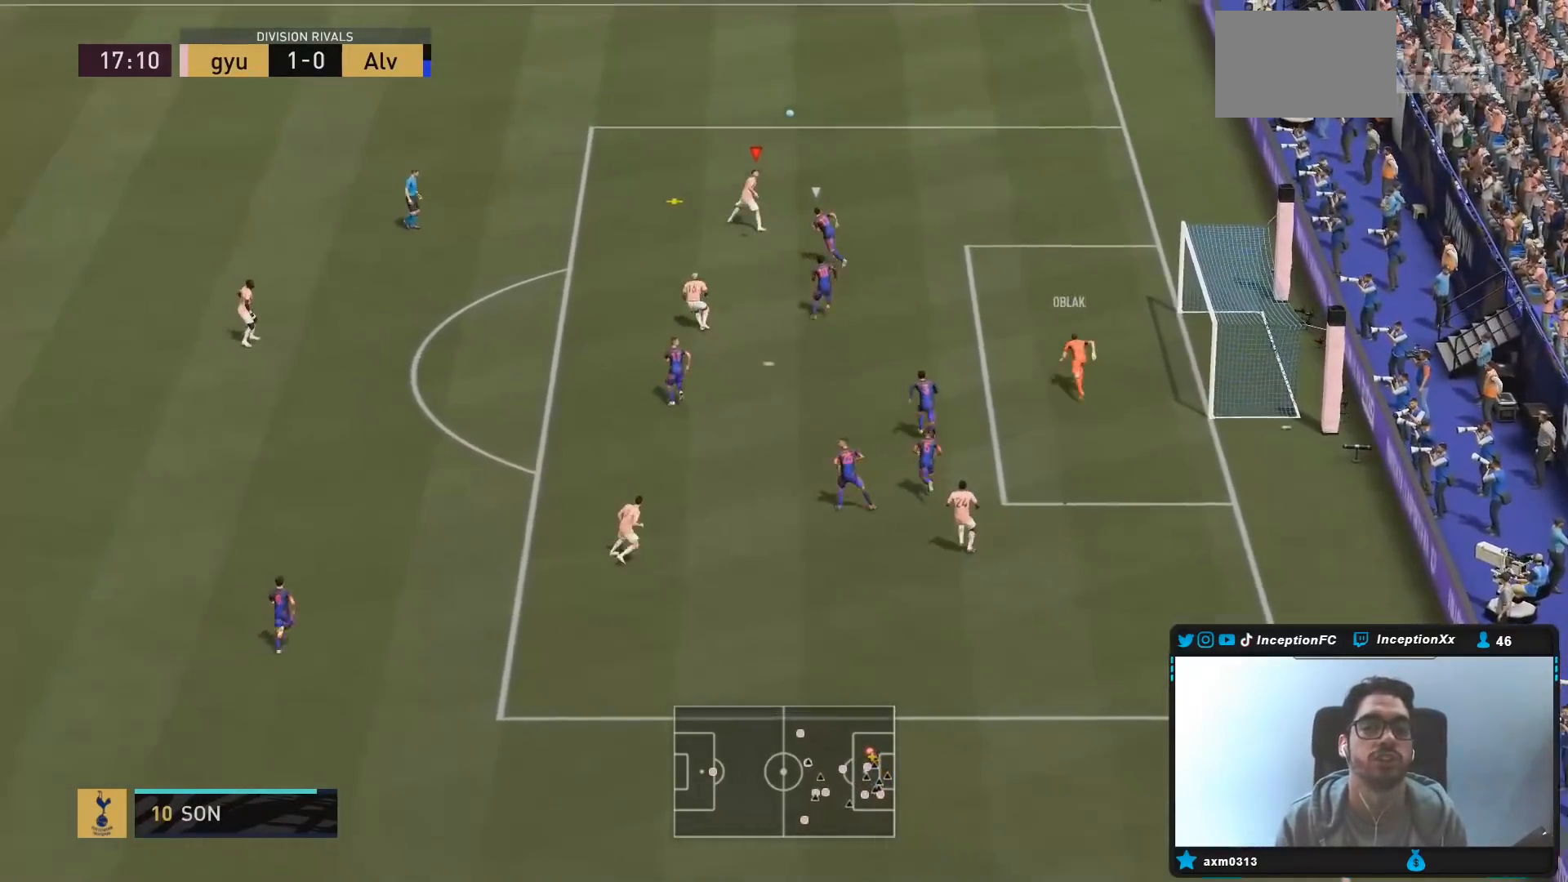
{"buttons": [], "left_stick": "down-left", "right_stick": "center", "events": [[33, "left_stick", "left"], [100, "CROSS", "down"], [133, "left_stick", "down-left"], [267, "CROSS", "up"]]}
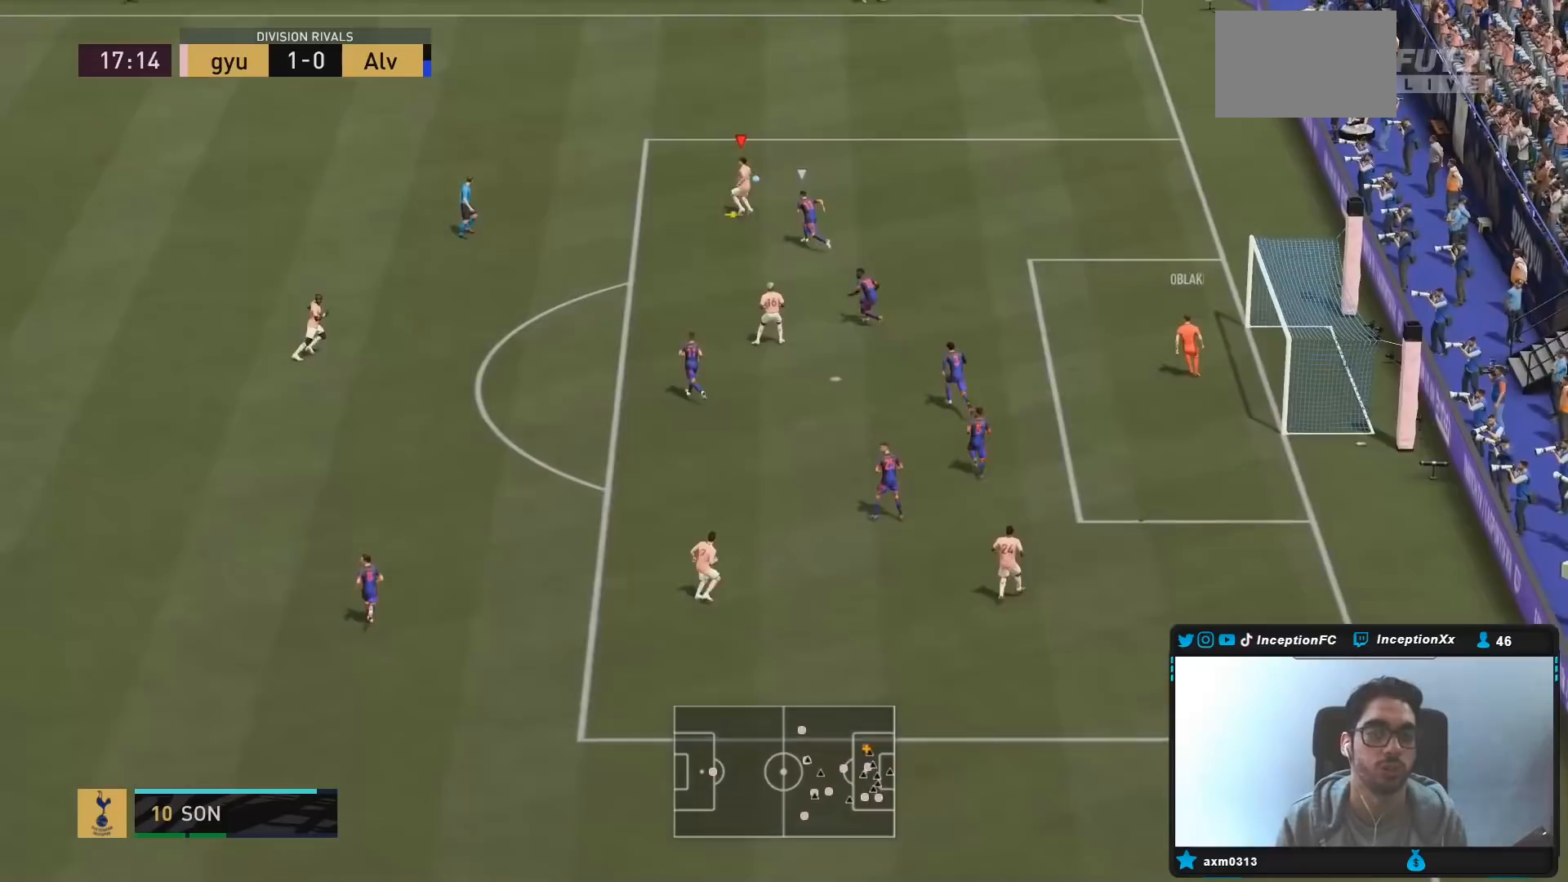
{"buttons": ["R2"], "left_stick": "up-right", "right_stick": "center", "events": [[317, "left_stick", "center"], [400, "R2", "down"], [450, "left_stick", "up-right"]]}
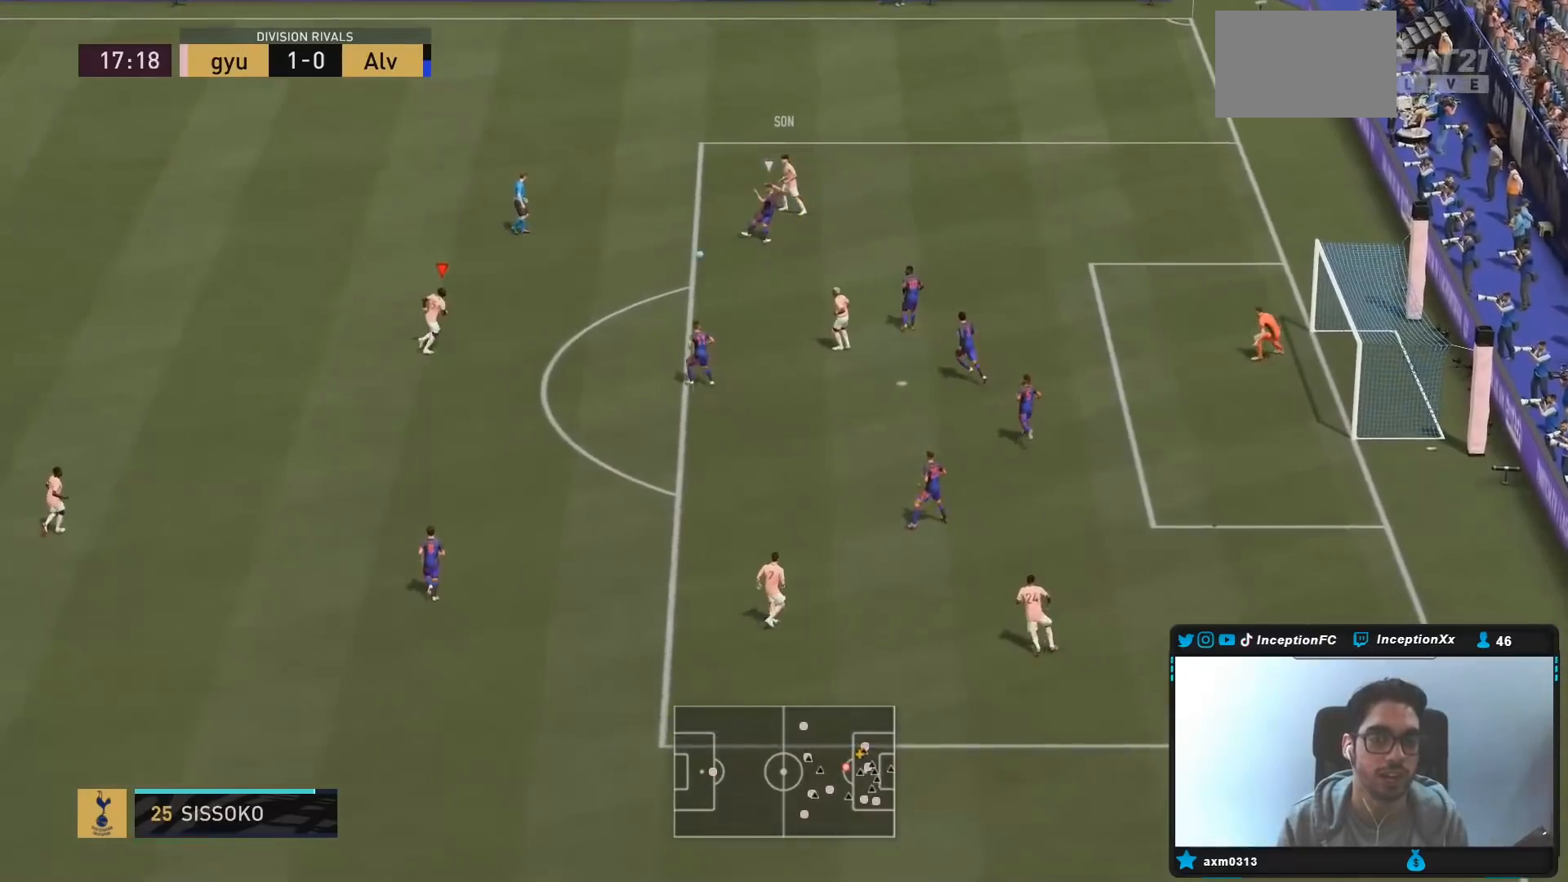
{"buttons": [], "left_stick": "down-left", "right_stick": "center", "events": [[250, "R2", "up"], [283, "left_stick", "center"], [333, "left_stick", "down-left"]]}
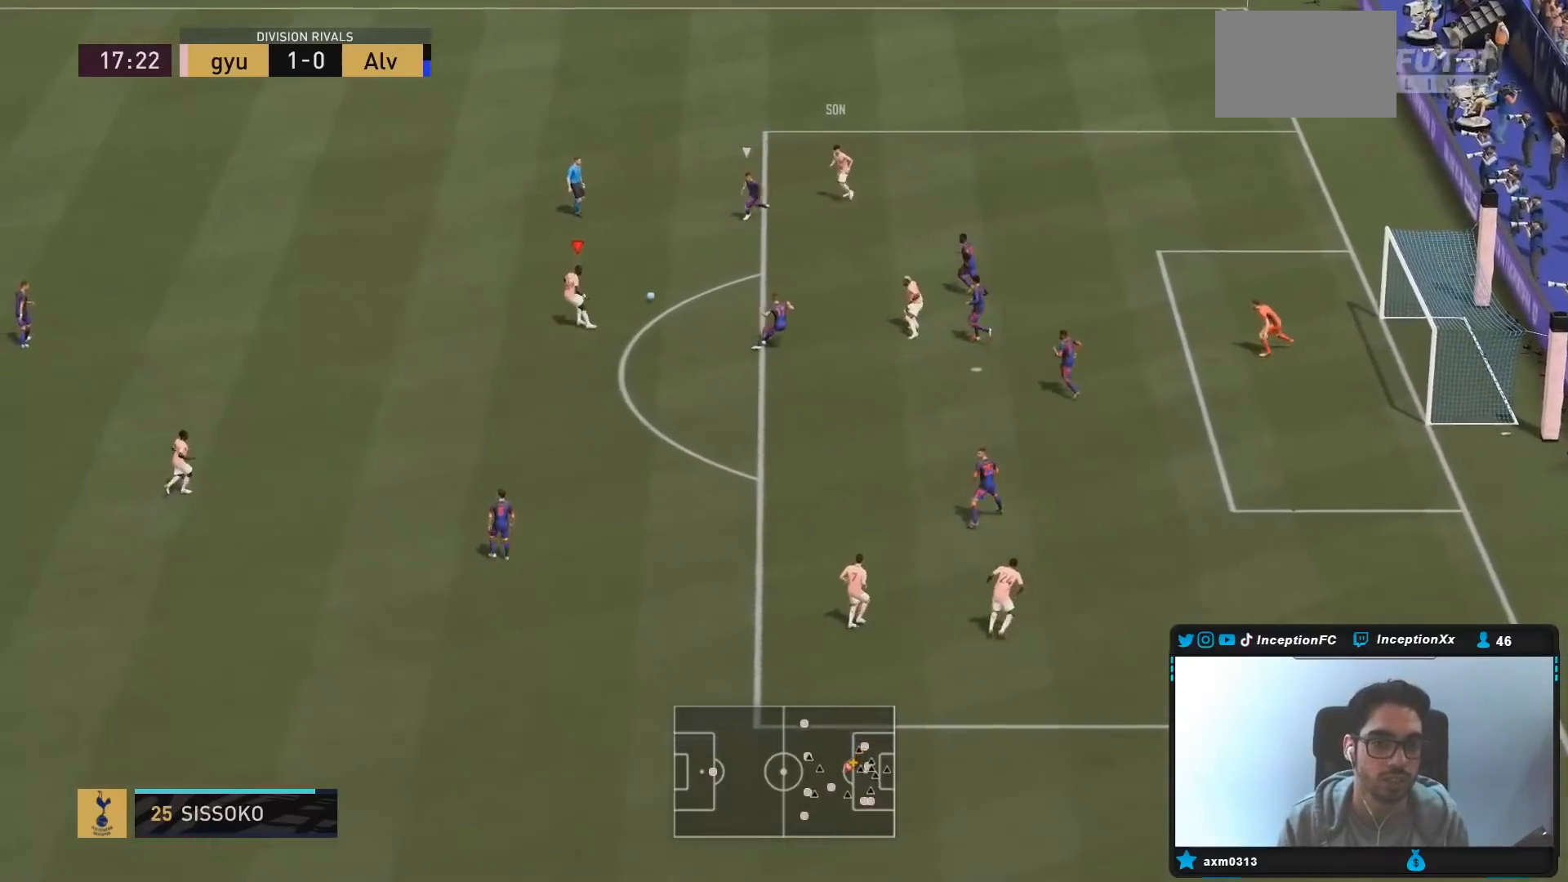
{"buttons": [], "left_stick": "down-left", "right_stick": "center", "events": []}
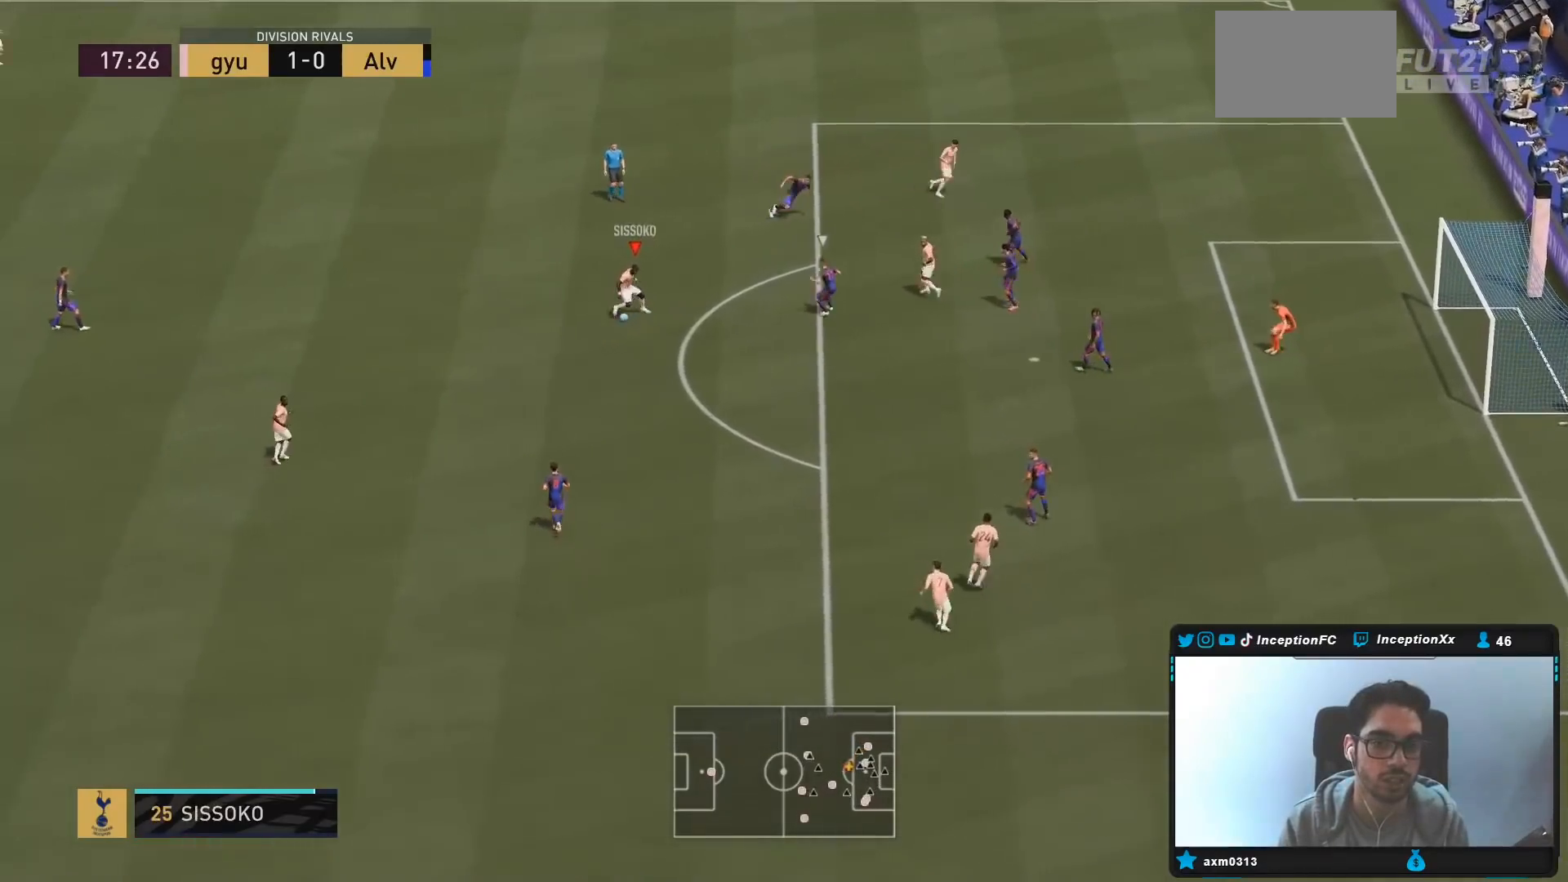
{"buttons": ["R2"], "left_stick": "center", "right_stick": "center", "events": [[50, "CROSS", "down"], [50, "left_stick", "down"], [150, "left_stick", "down-right"], [217, "CROSS", "up"], [417, "left_stick", "center"], [450, "R2", "down"]]}
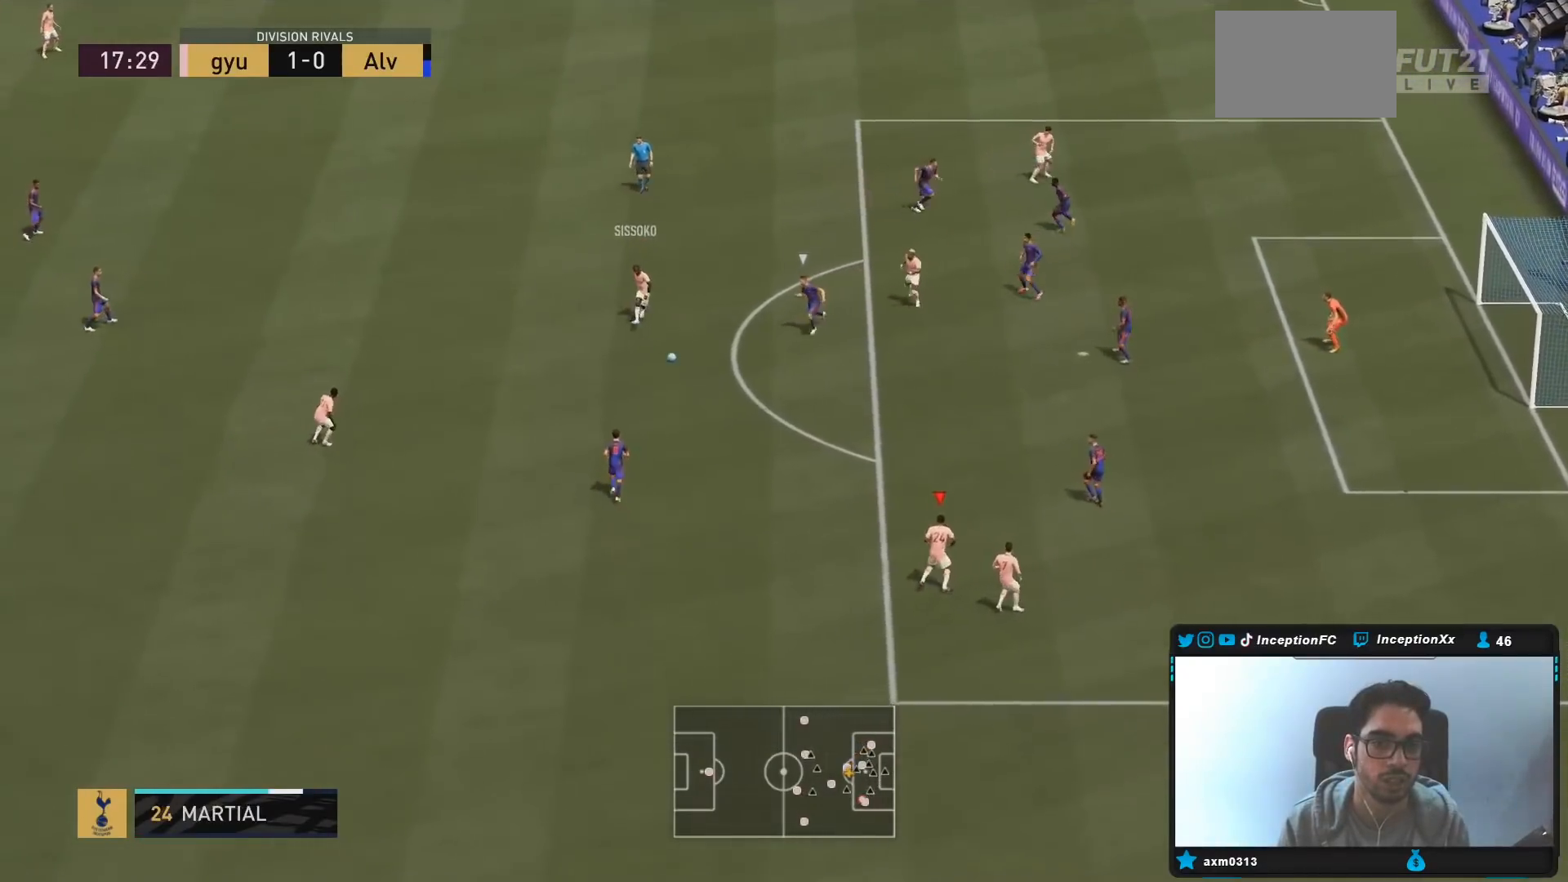
{"buttons": [], "left_stick": "up", "right_stick": "center", "events": [[133, "R2", "up"], [150, "left_stick", "up"]]}
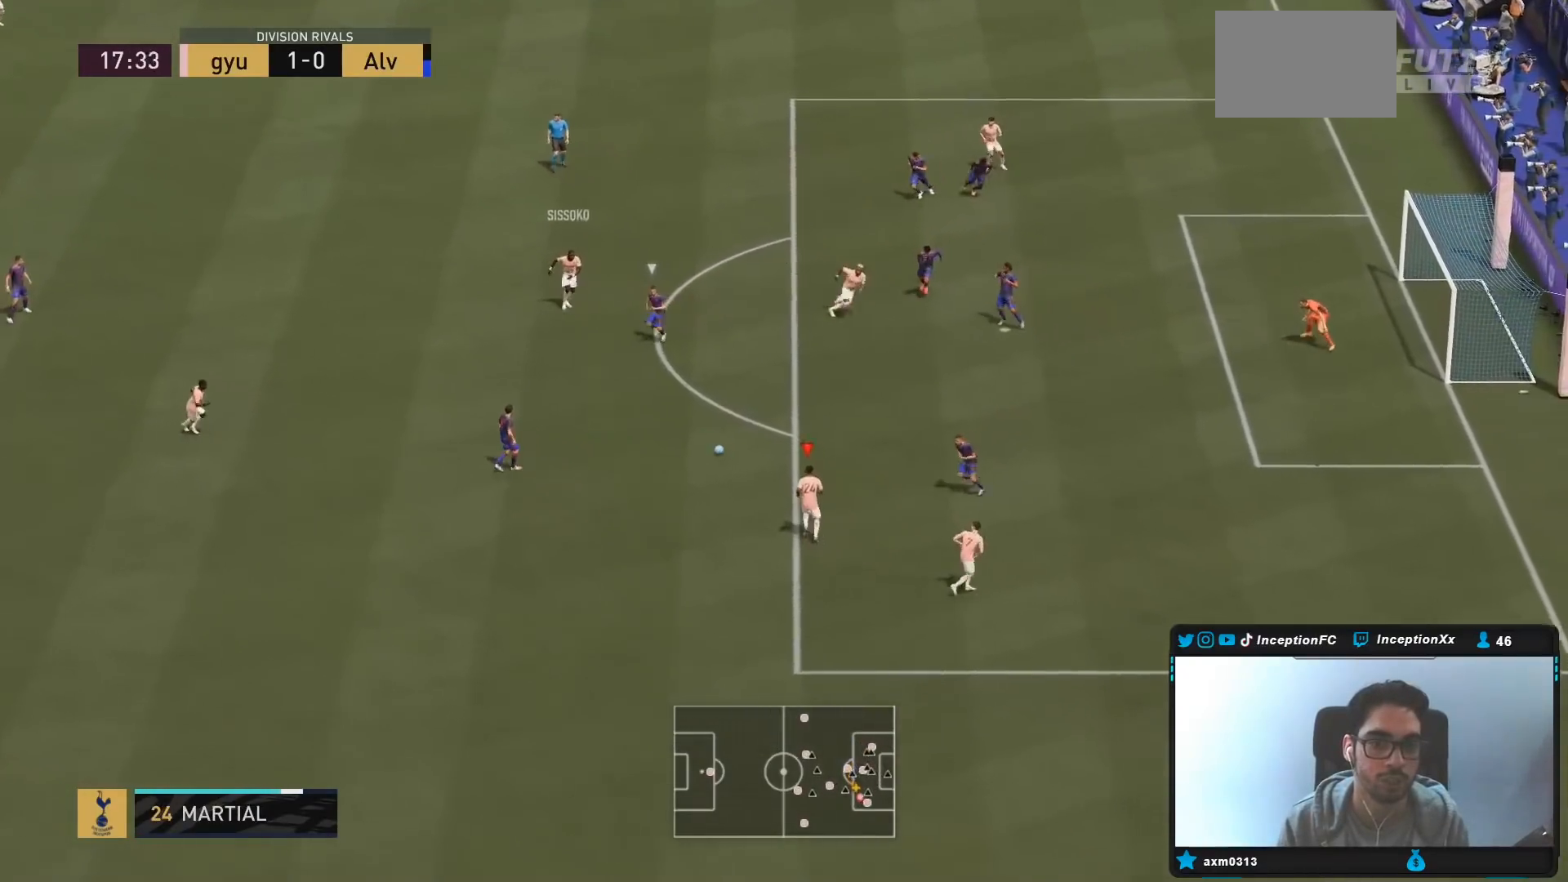
{"buttons": ["CIRCLE", "R1"], "left_stick": "up", "right_stick": "center", "events": [[467, "CIRCLE", "down"], [467, "R1", "down"]]}
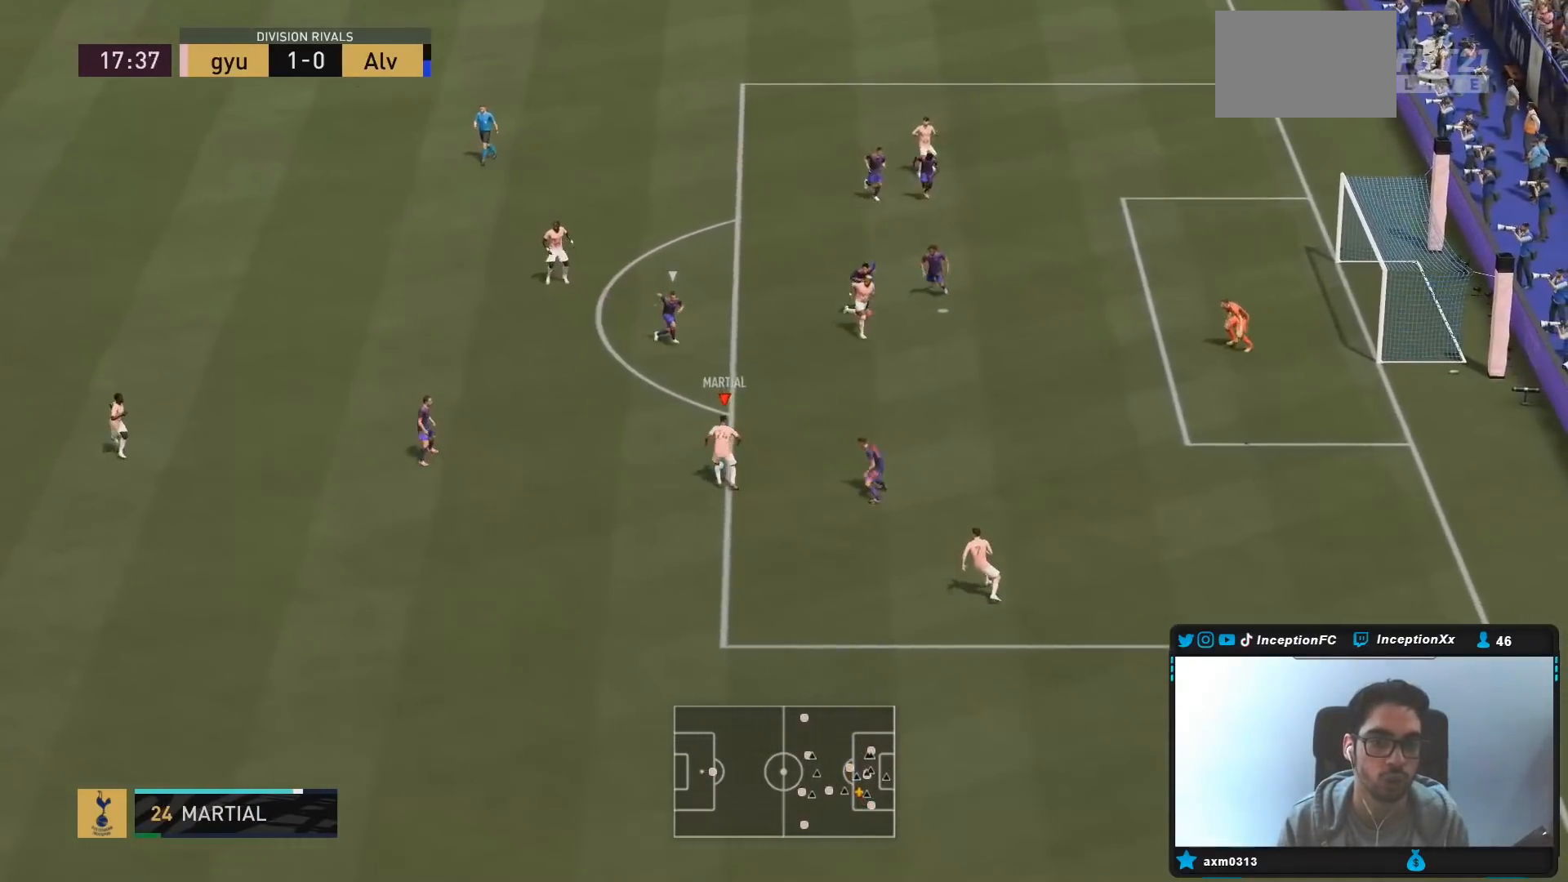
{"buttons": ["R1", "R2"], "left_stick": "up", "right_stick": "center"}
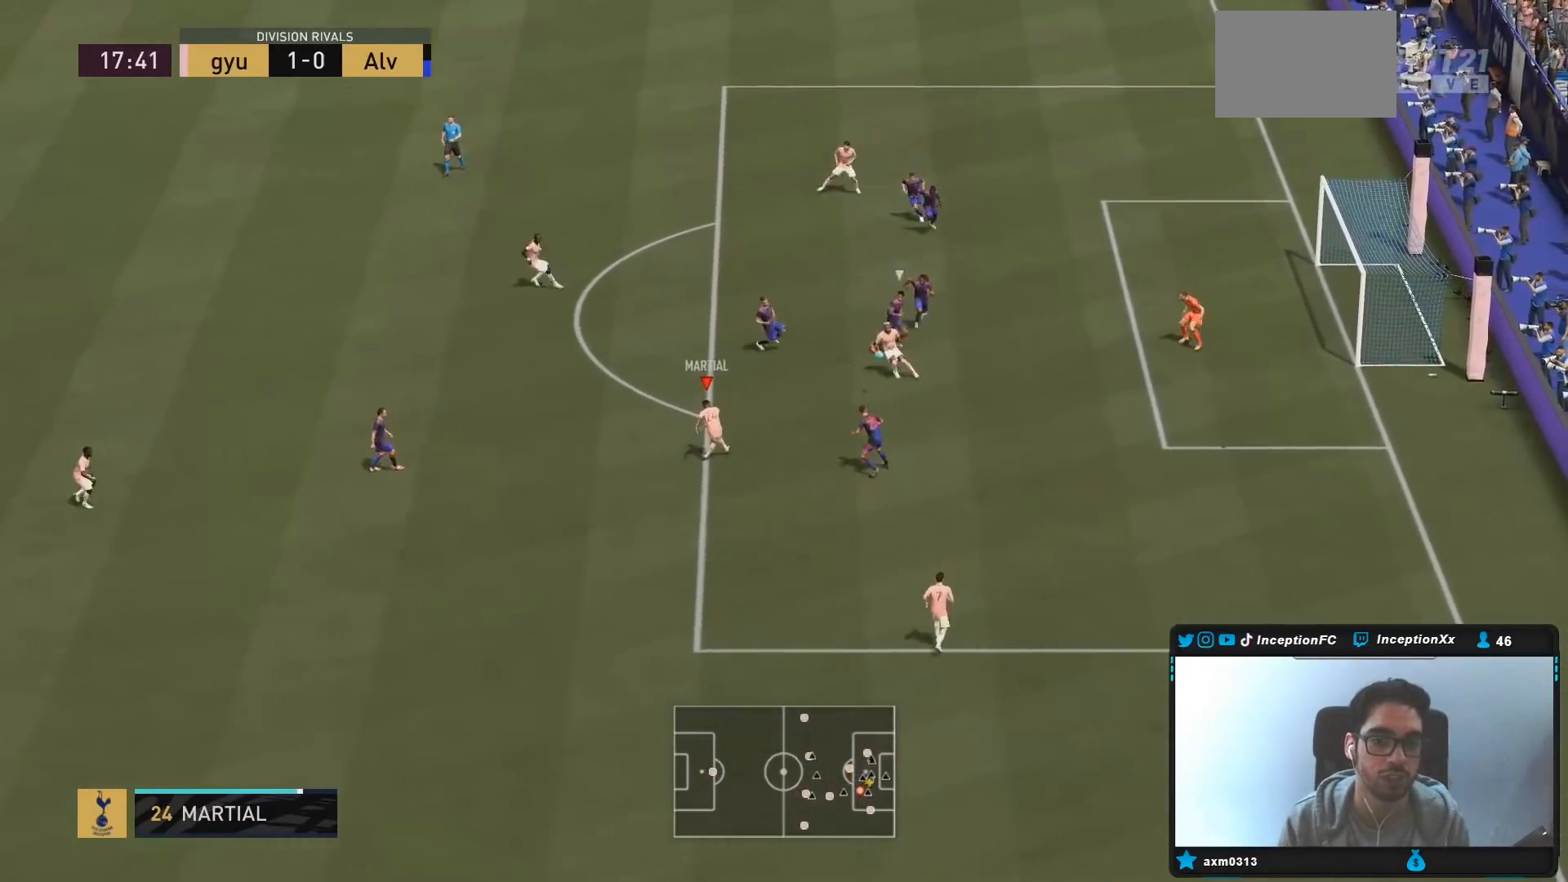
{"buttons": [], "left_stick": "center", "right_stick": "center", "events": [[33, "R2", "up"], [233, "left_stick", "center"], [267, "R1", "up"], [267, "right_stick", "up"], [317, "right_stick", "center"], [333, "left_stick", "up-left"], [500, "left_stick", "center"]]}
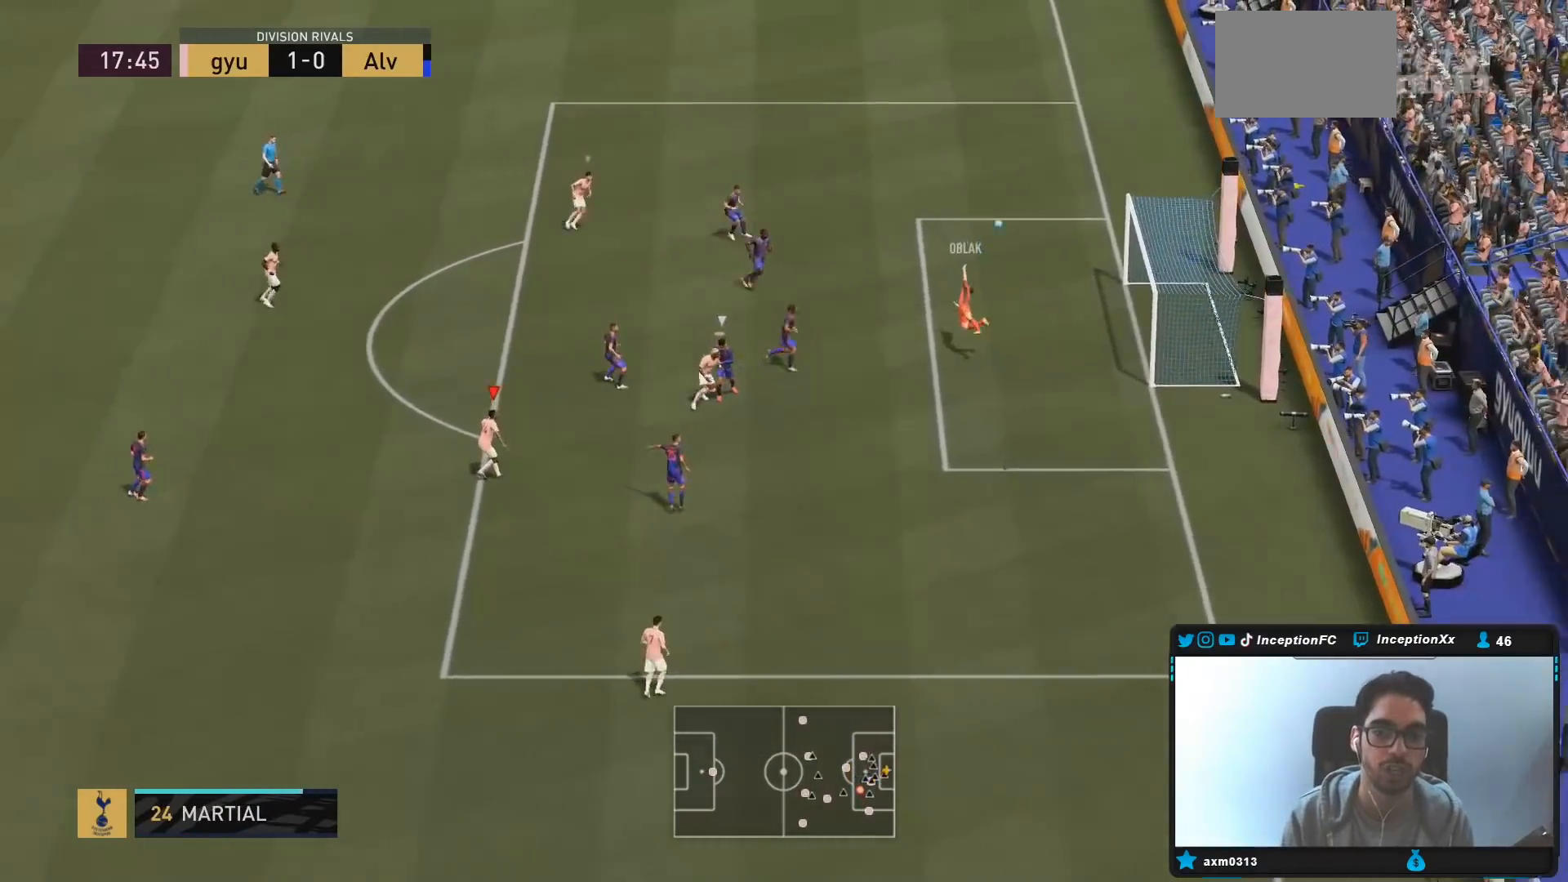
{"buttons": [], "left_stick": "center", "right_stick": "center", "events": [[283, "right_stick", "up-left"], [350, "right_stick", "right"], [450, "right_stick", "center"]]}
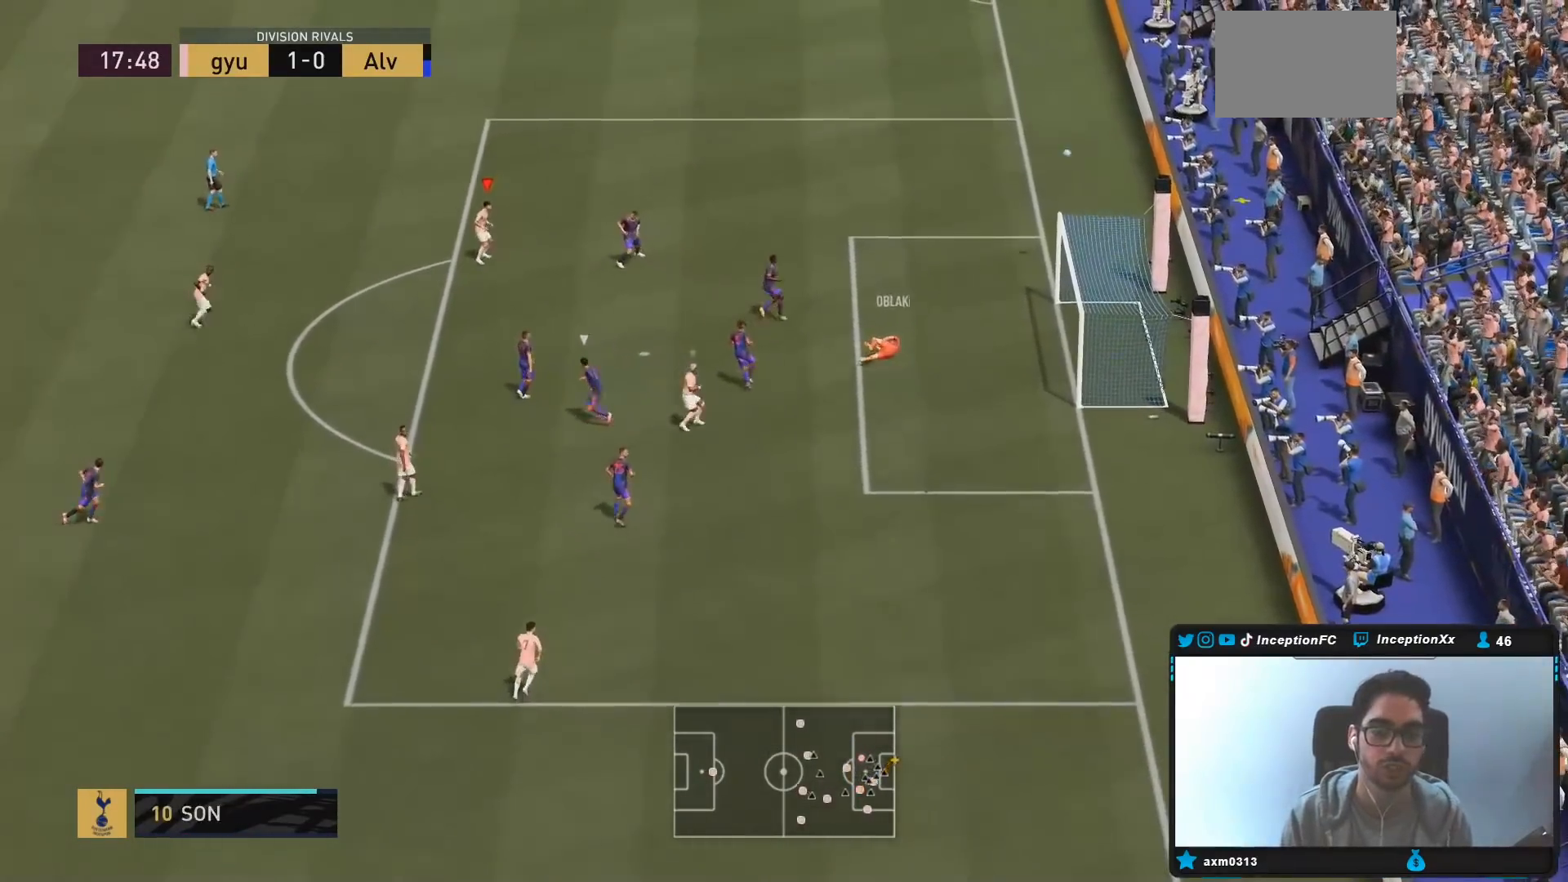
{"buttons": [], "left_stick": "center", "right_stick": "center", "events": []}
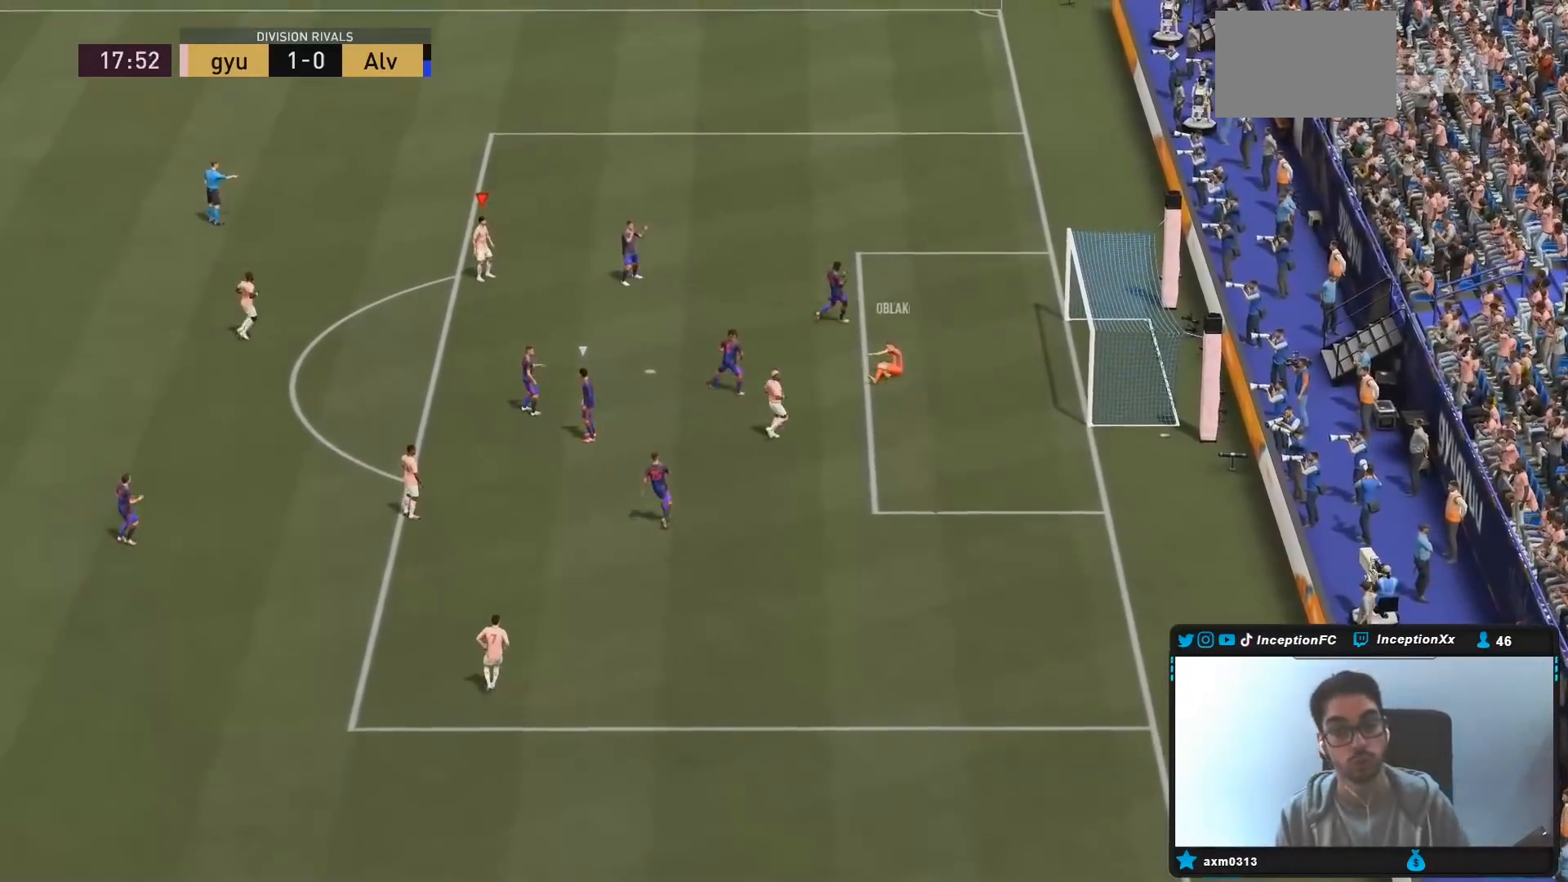
{"buttons": [], "left_stick": "center", "right_stick": "center", "events": [[150, "right_stick", "up"], [200, "right_stick", "center"]]}
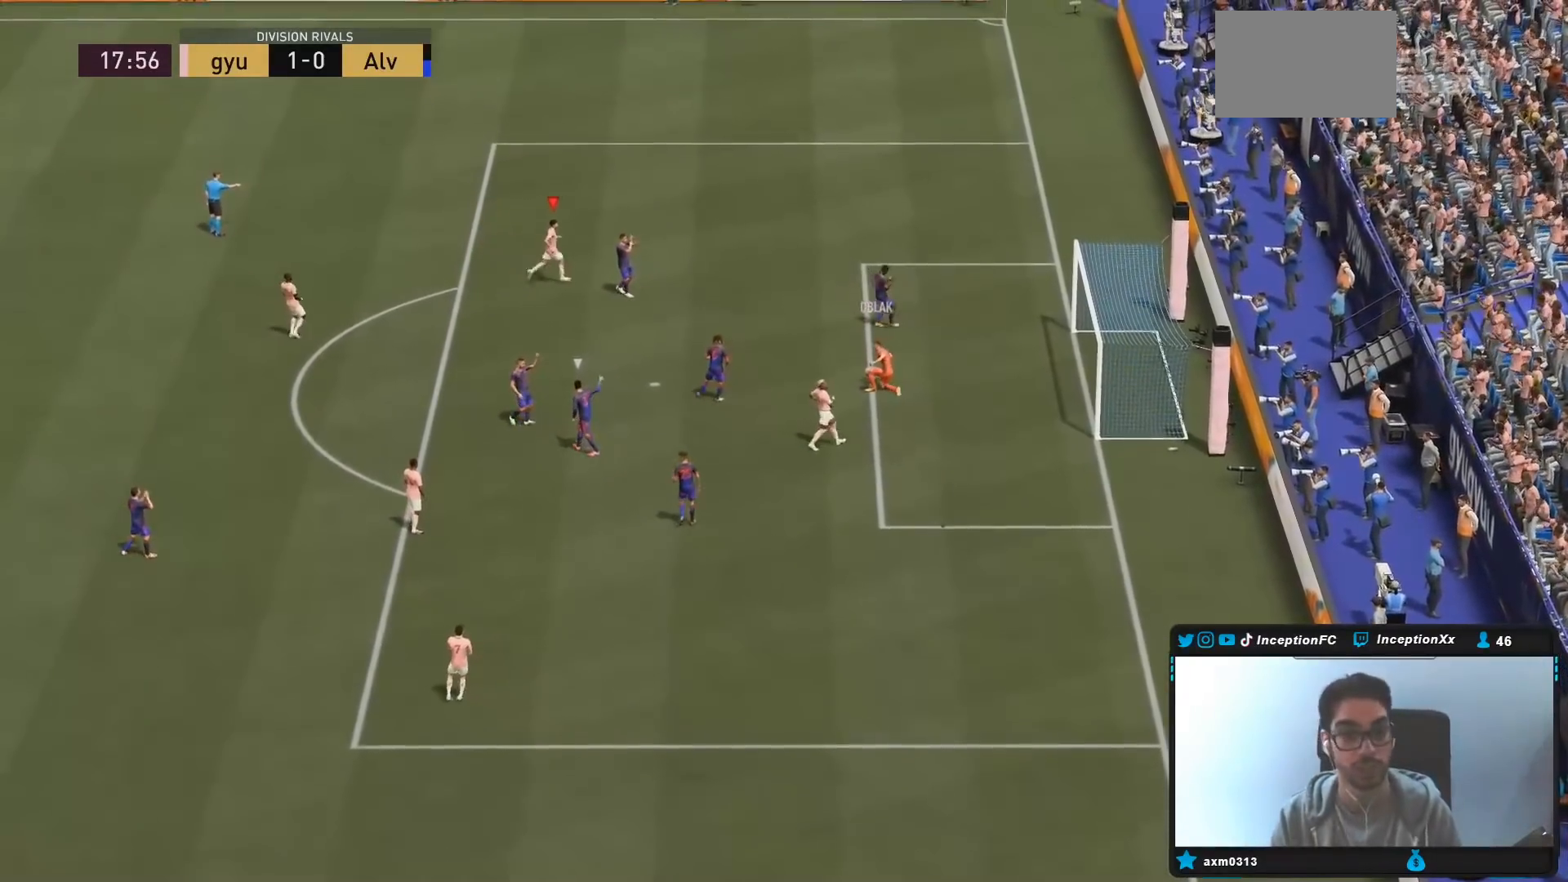
{"buttons": [], "left_stick": "center", "right_stick": "center", "events": []}
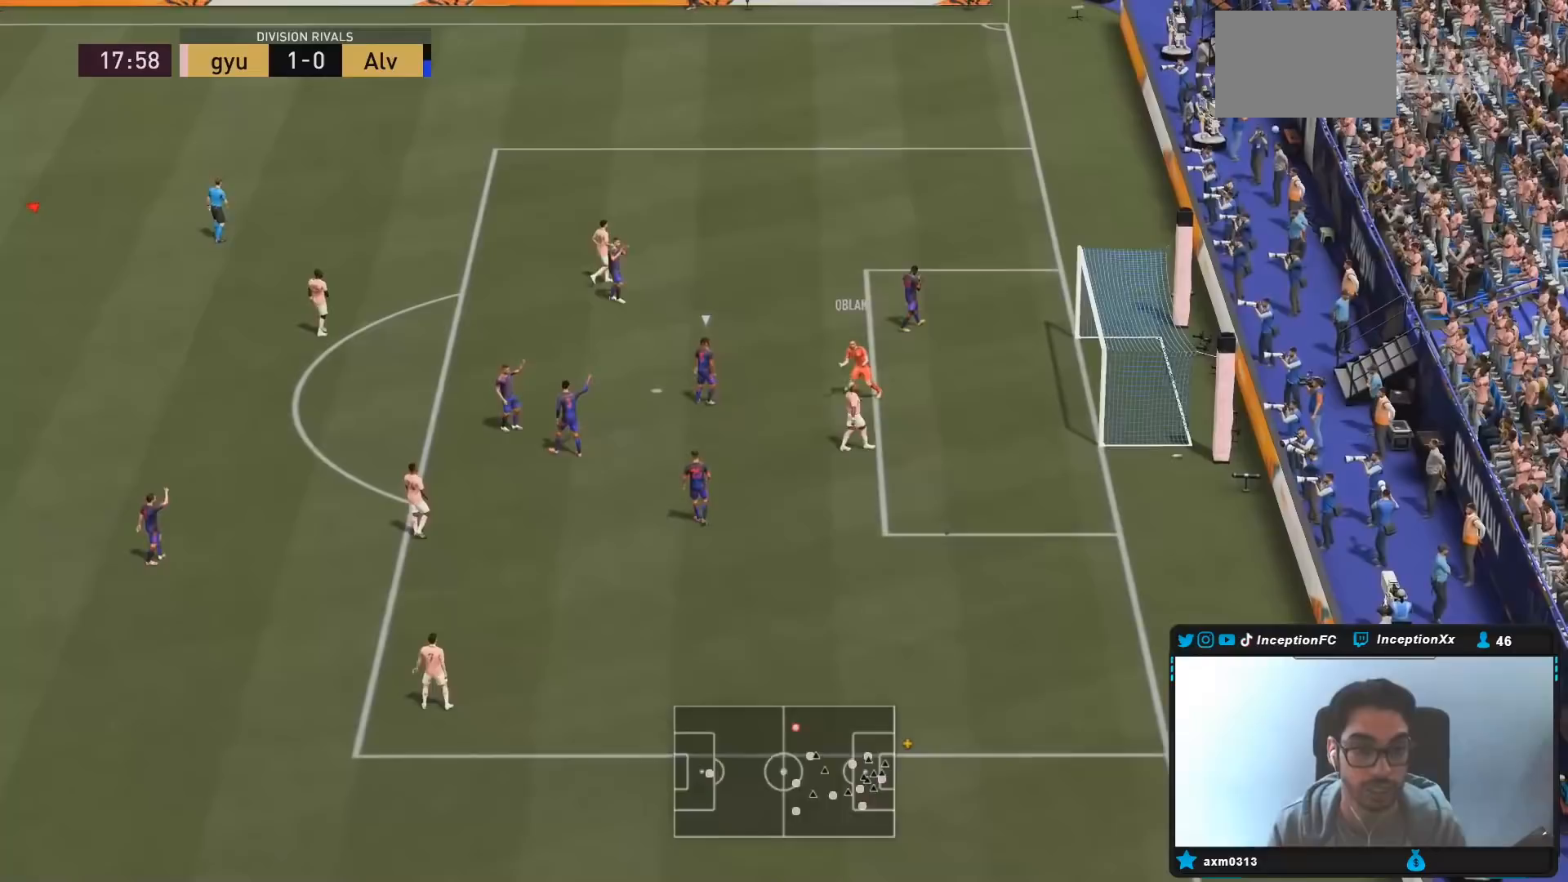
{"buttons": [], "left_stick": "down-right", "right_stick": "center", "events": [[100, "R1", "down"], [217, "R1", "up"], [317, "left_stick", "down-right"]]}
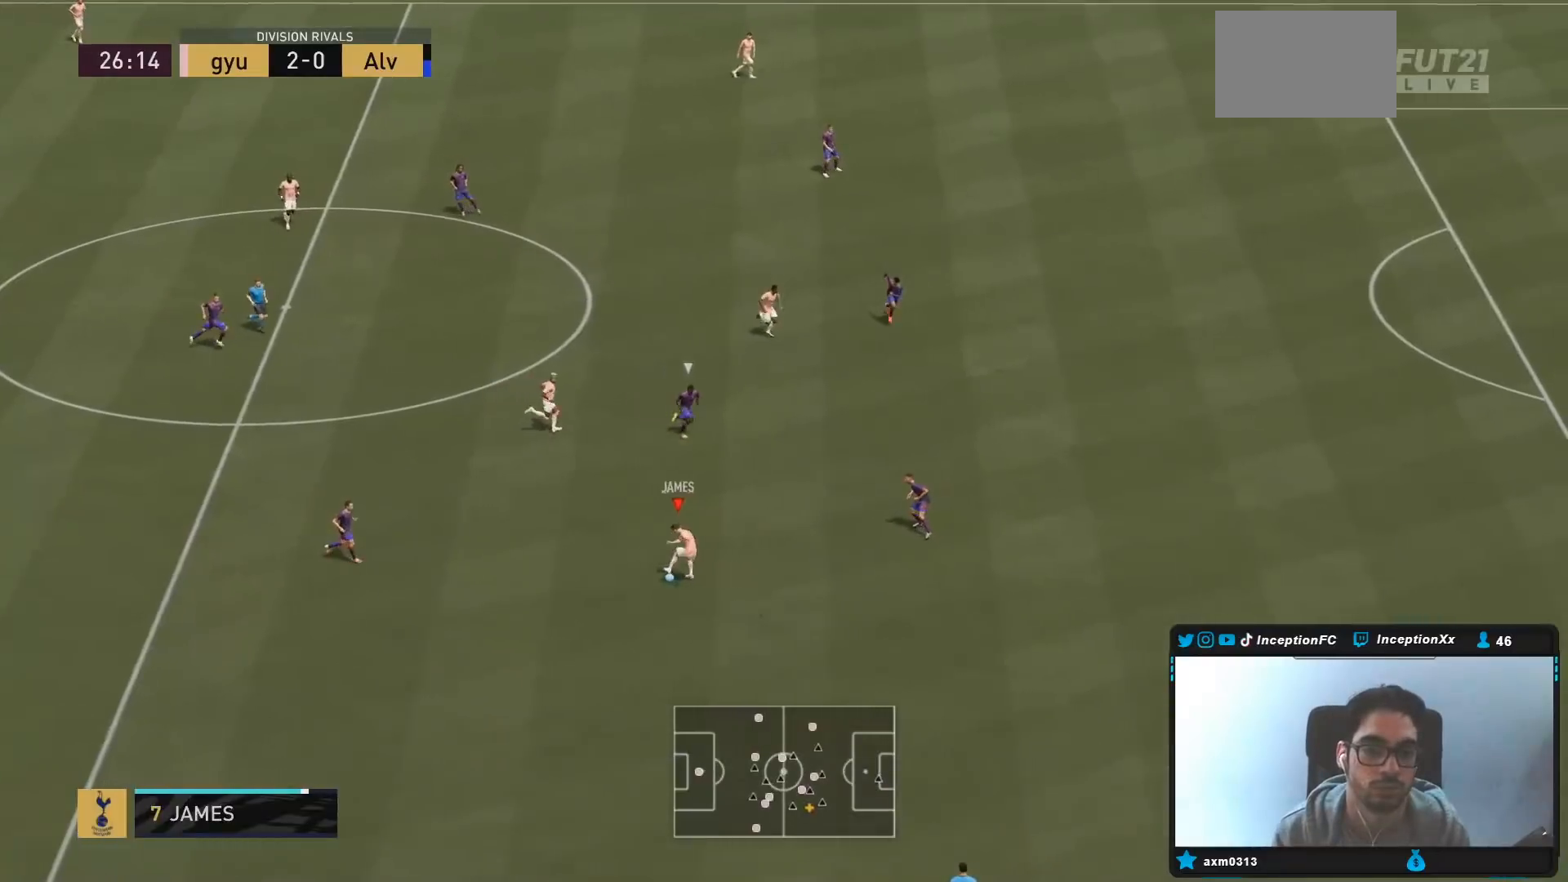
{"buttons": [], "left_stick": "center", "right_stick": "center", "events": [[133, "left_stick", "center"], [150, "right_stick", "down-right"], [283, "right_stick", "up-left"], [400, "right_stick", "center"]]}
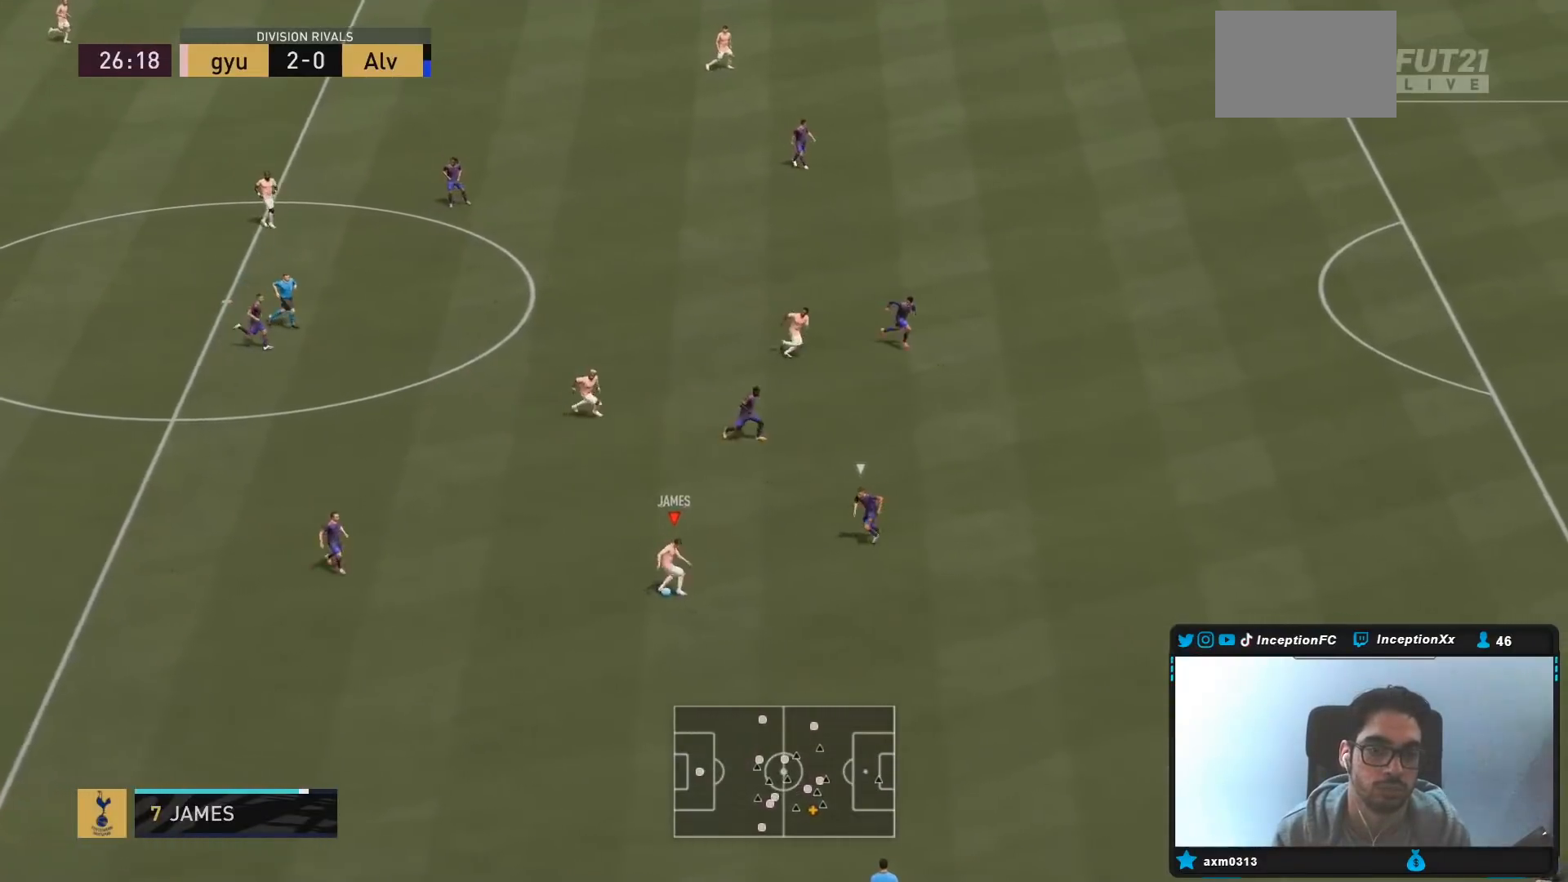
{"buttons": [], "left_stick": "center", "right_stick": "center", "events": []}
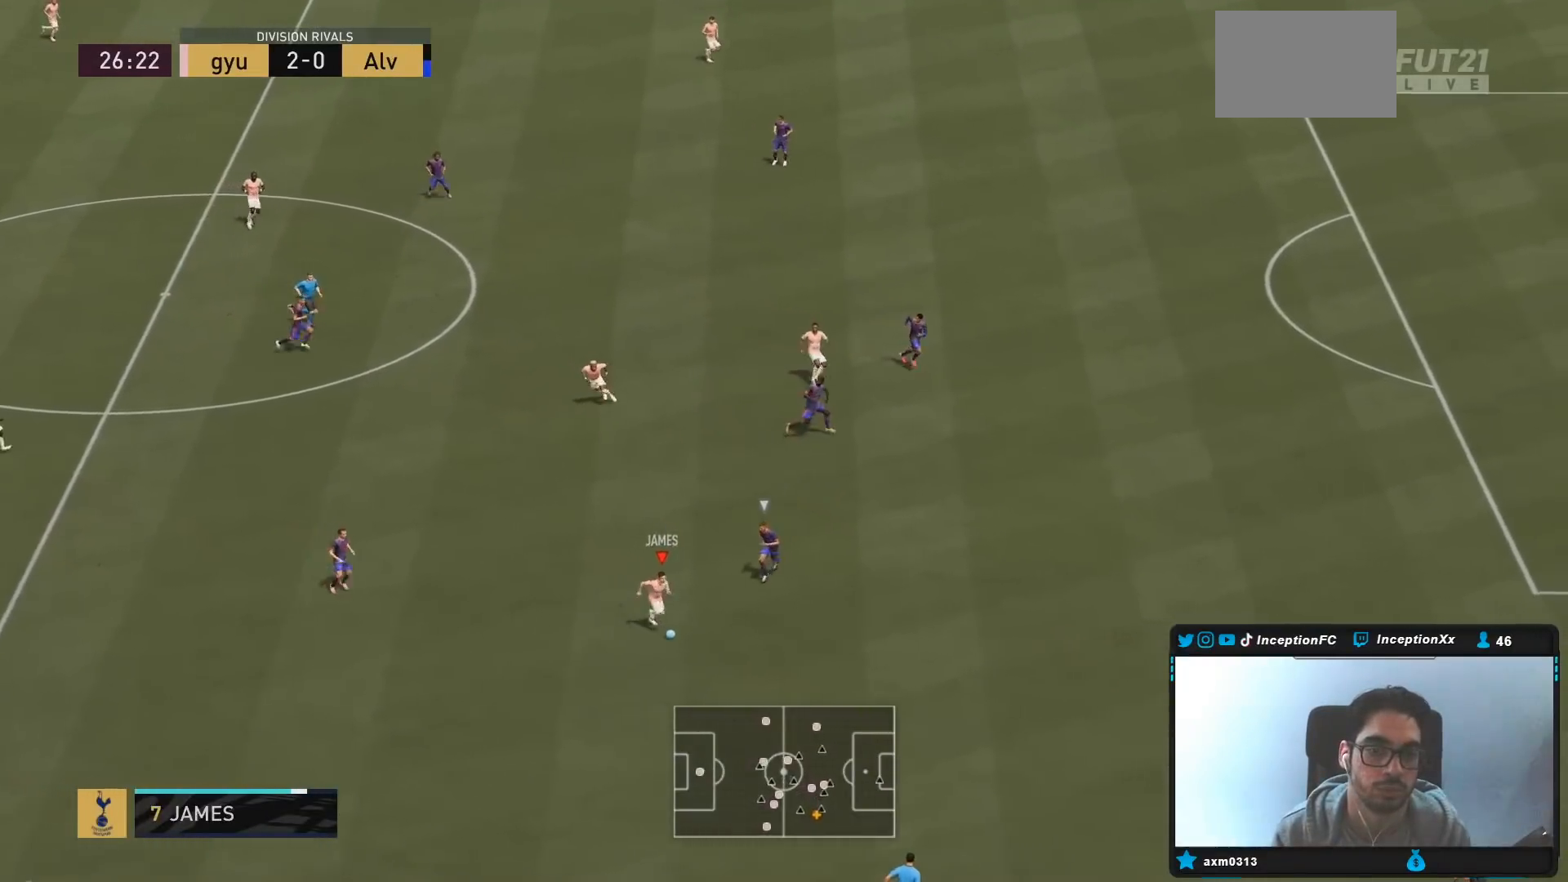
{"buttons": [], "left_stick": "up-left", "right_stick": "center", "events": [[117, "left_stick", "up-left"]]}
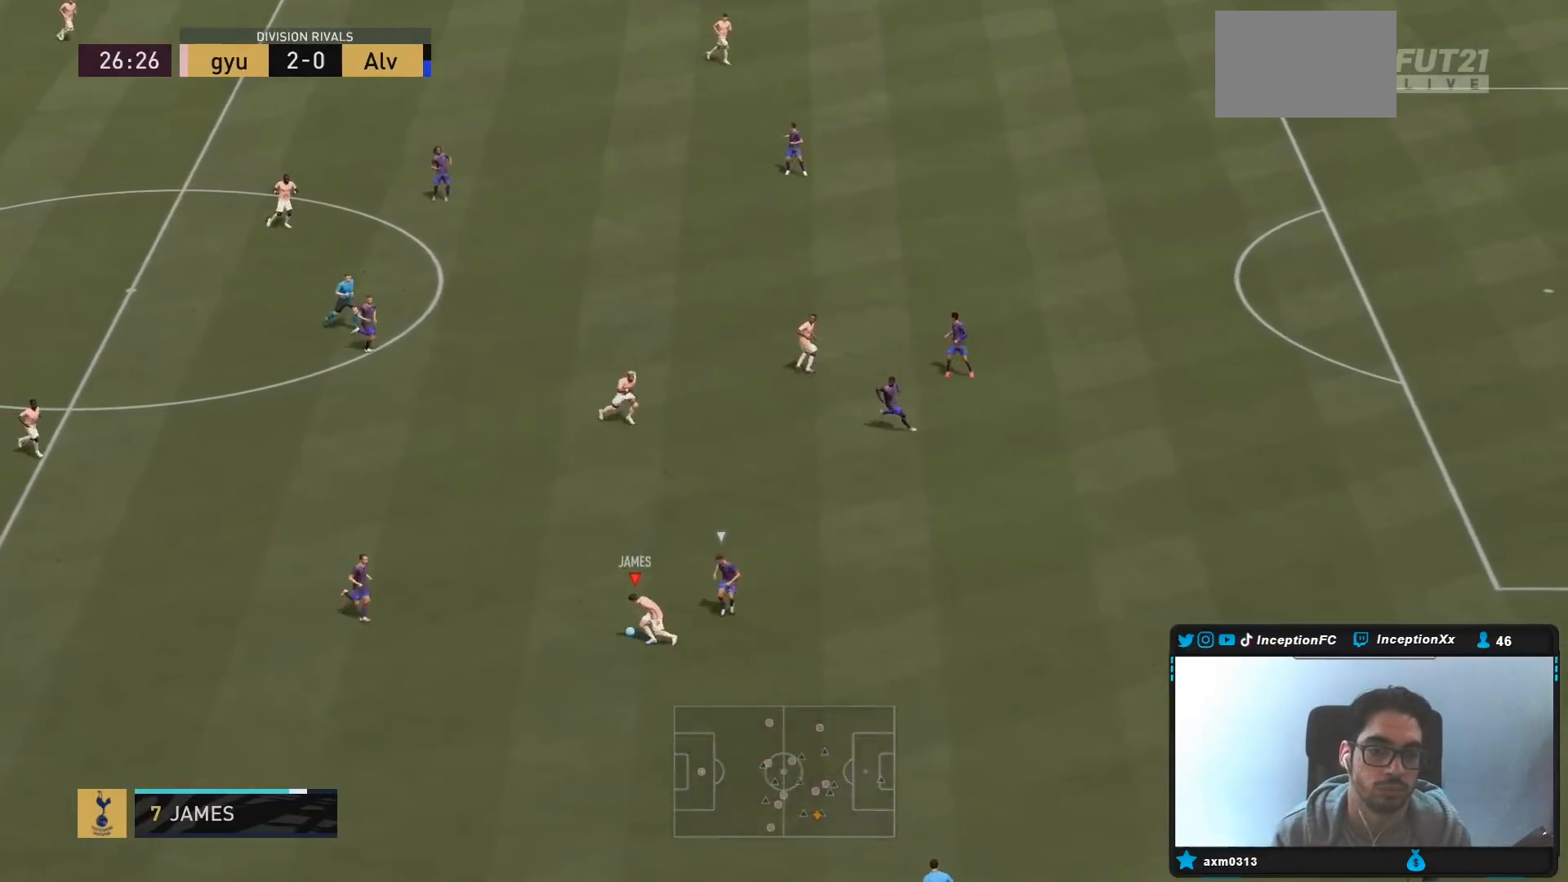
{"buttons": [], "left_stick": "center", "right_stick": "center", "events": [[183, "CROSS", "down"], [217, "left_stick", "up"], [283, "CROSS", "up"], [500, "left_stick", "center"]]}
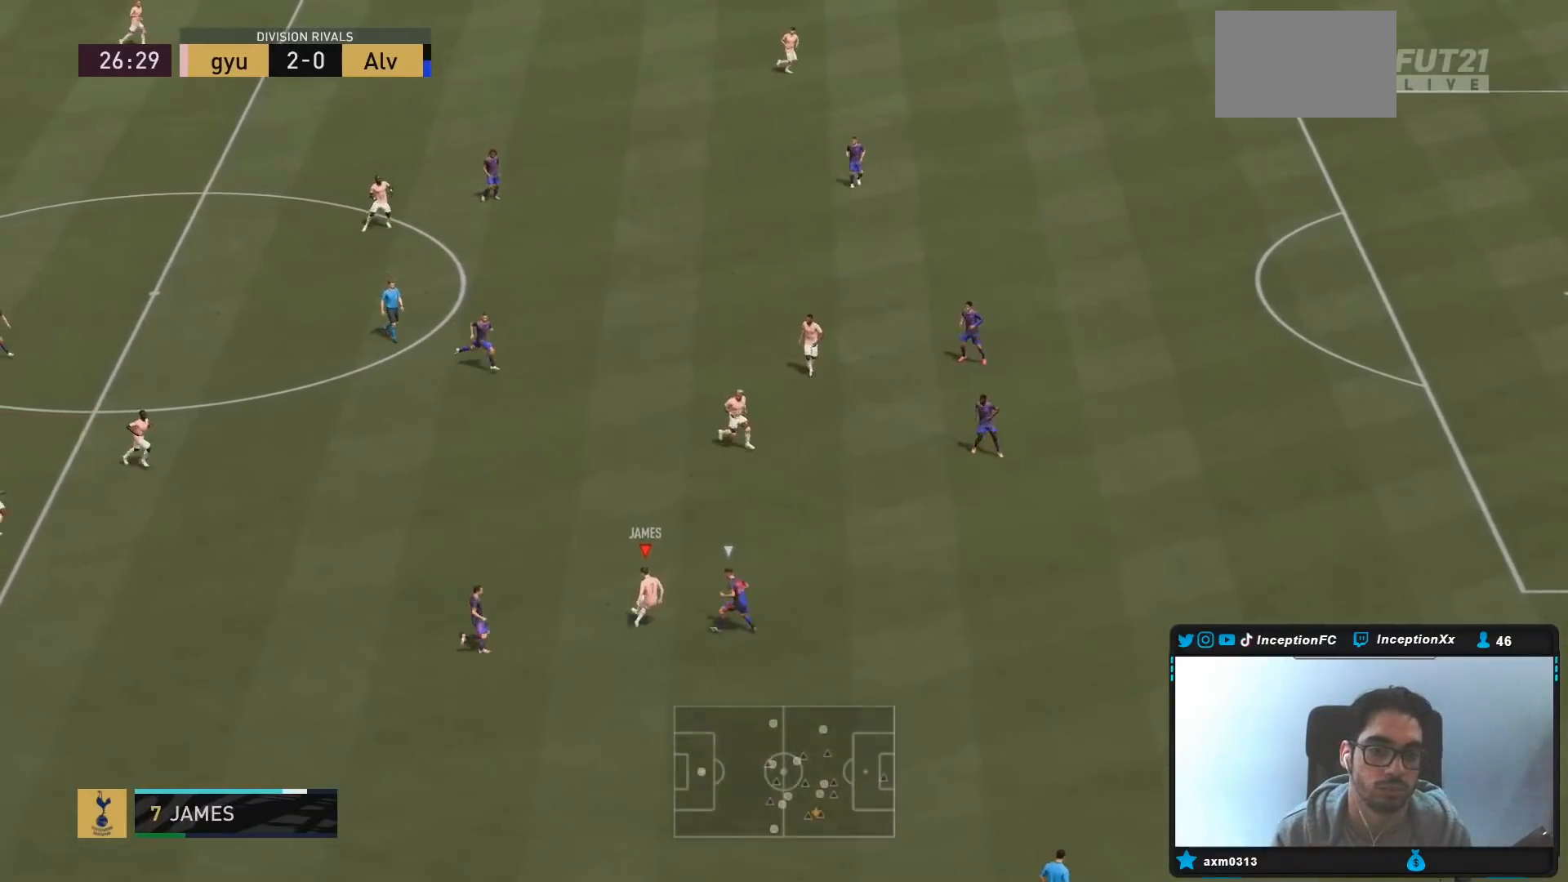
{"buttons": [], "left_stick": "center", "right_stick": "center", "events": [[33, "R2", "down"], [167, "left_stick", "down"], [300, "R2", "up"], [317, "left_stick", "center"]]}
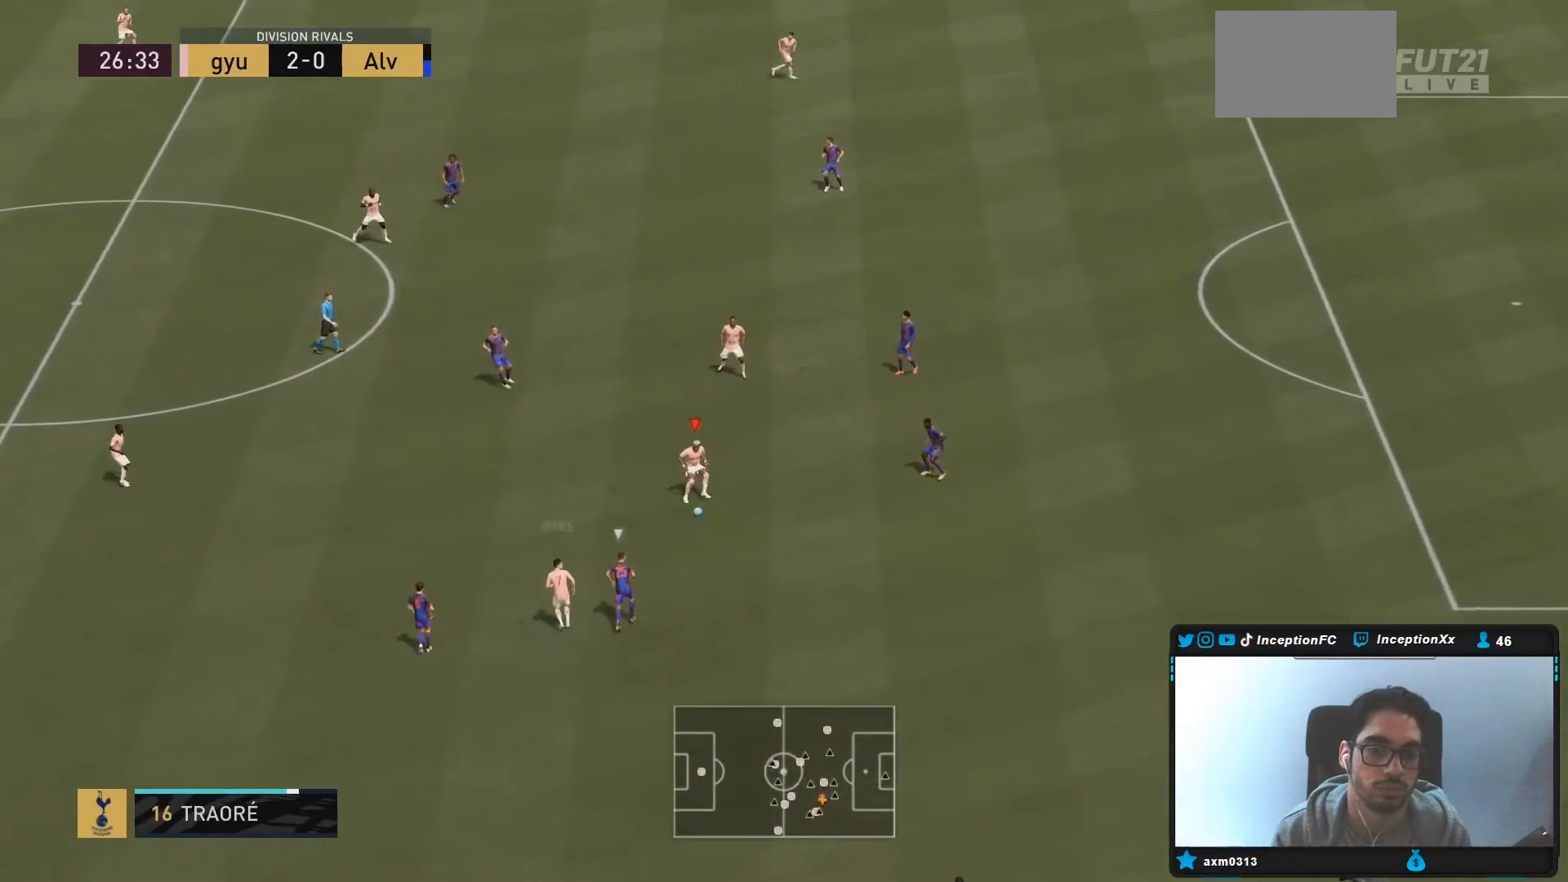
{"buttons": [], "left_stick": "up", "right_stick": "center", "events": [[183, "left_stick", "up"], [400, "CROSS", "down"], [500, "CROSS", "up"]]}
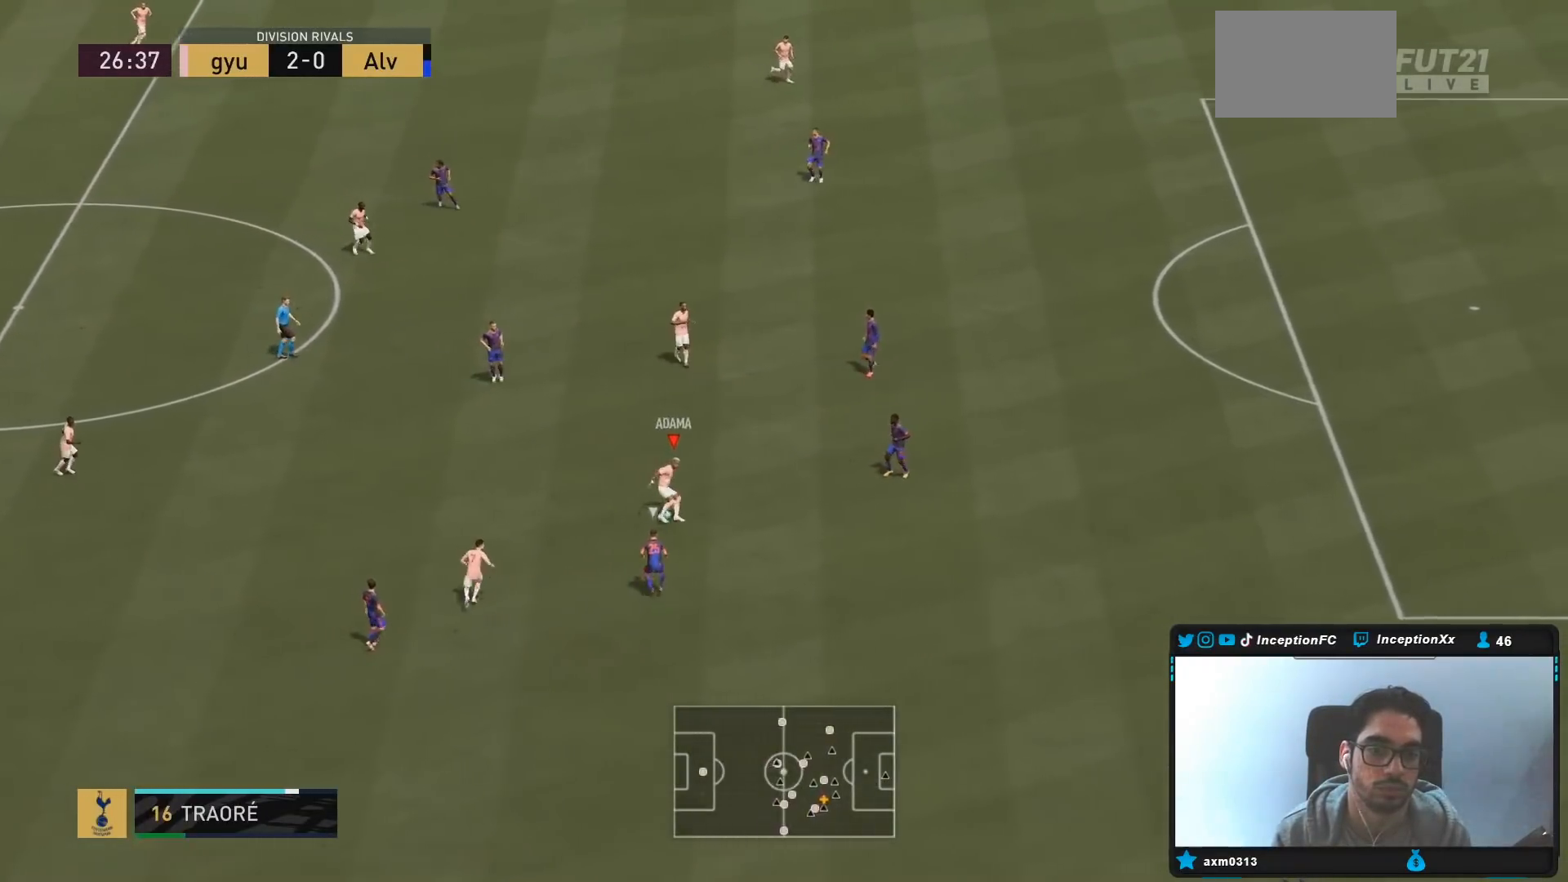
{"buttons": ["R2"], "left_stick": "down", "right_stick": "center", "events": [[217, "left_stick", "center"], [500, "R2", "down"], [500, "left_stick", "down"]]}
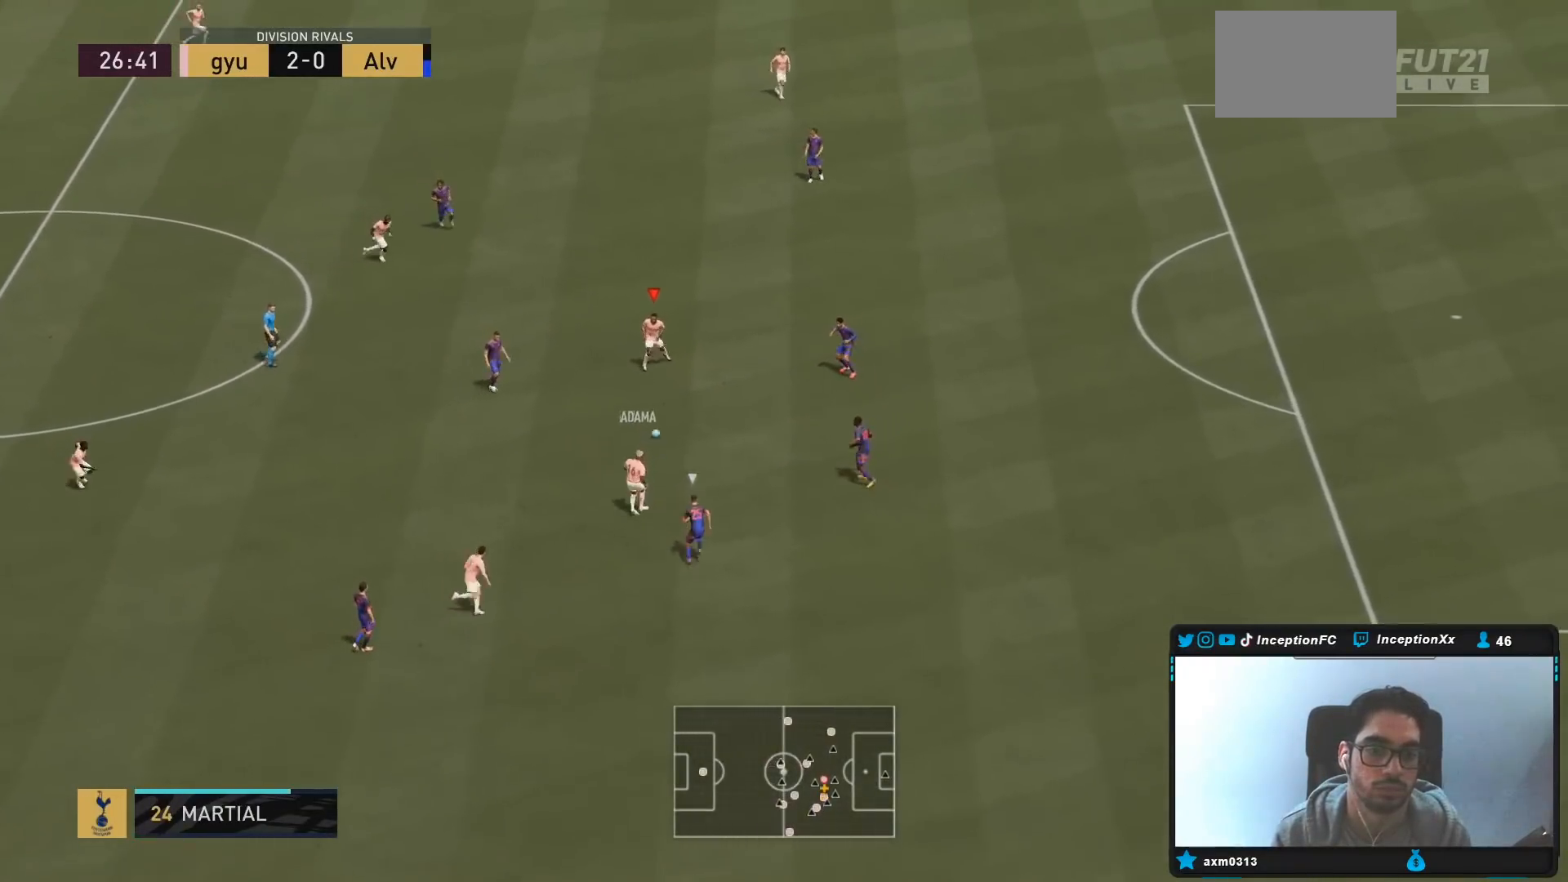
{"buttons": [], "left_stick": "up", "right_stick": "center", "events": [[167, "left_stick", "center"], [200, "R2", "up"], [417, "left_stick", "up"]]}
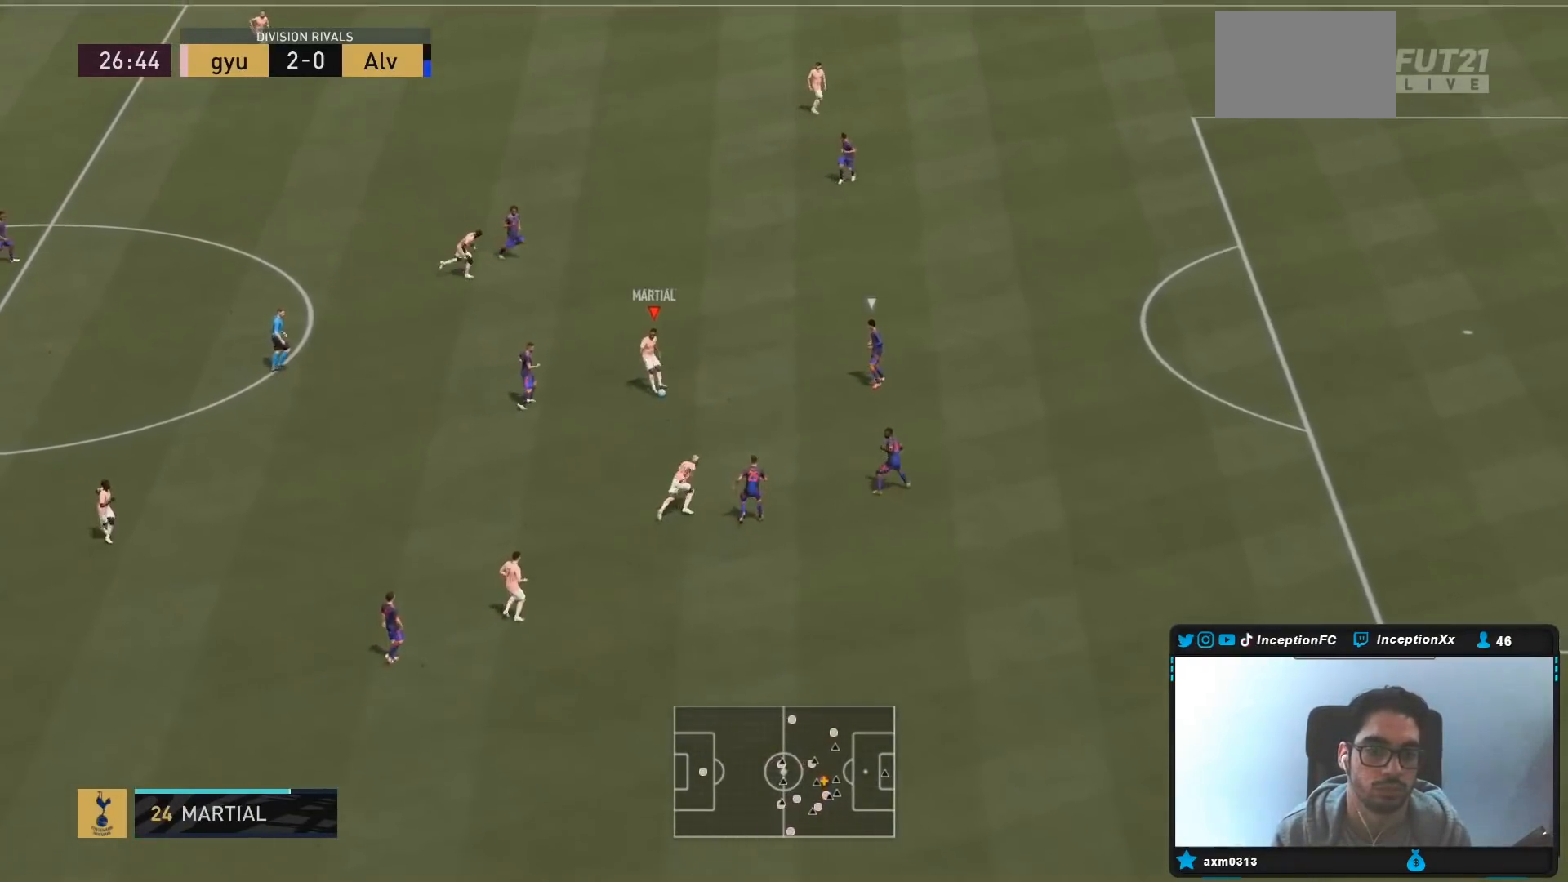
{"buttons": [], "left_stick": "up", "right_stick": "center", "events": []}
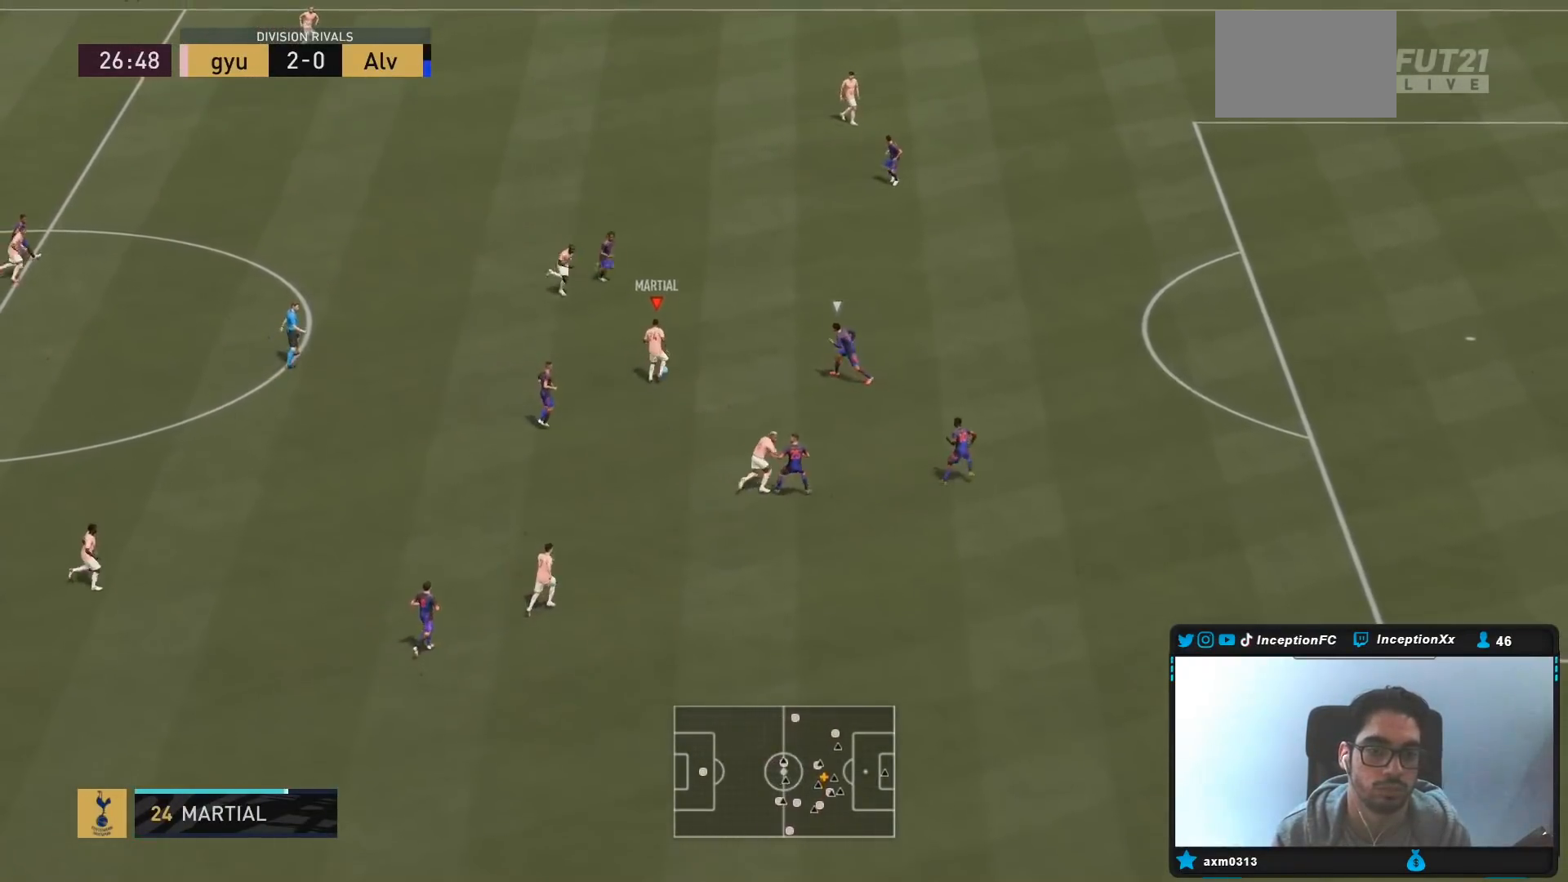
{"buttons": [], "left_stick": "down", "right_stick": "center", "events": [[100, "left_stick", "center"], [317, "left_stick", "down"]]}
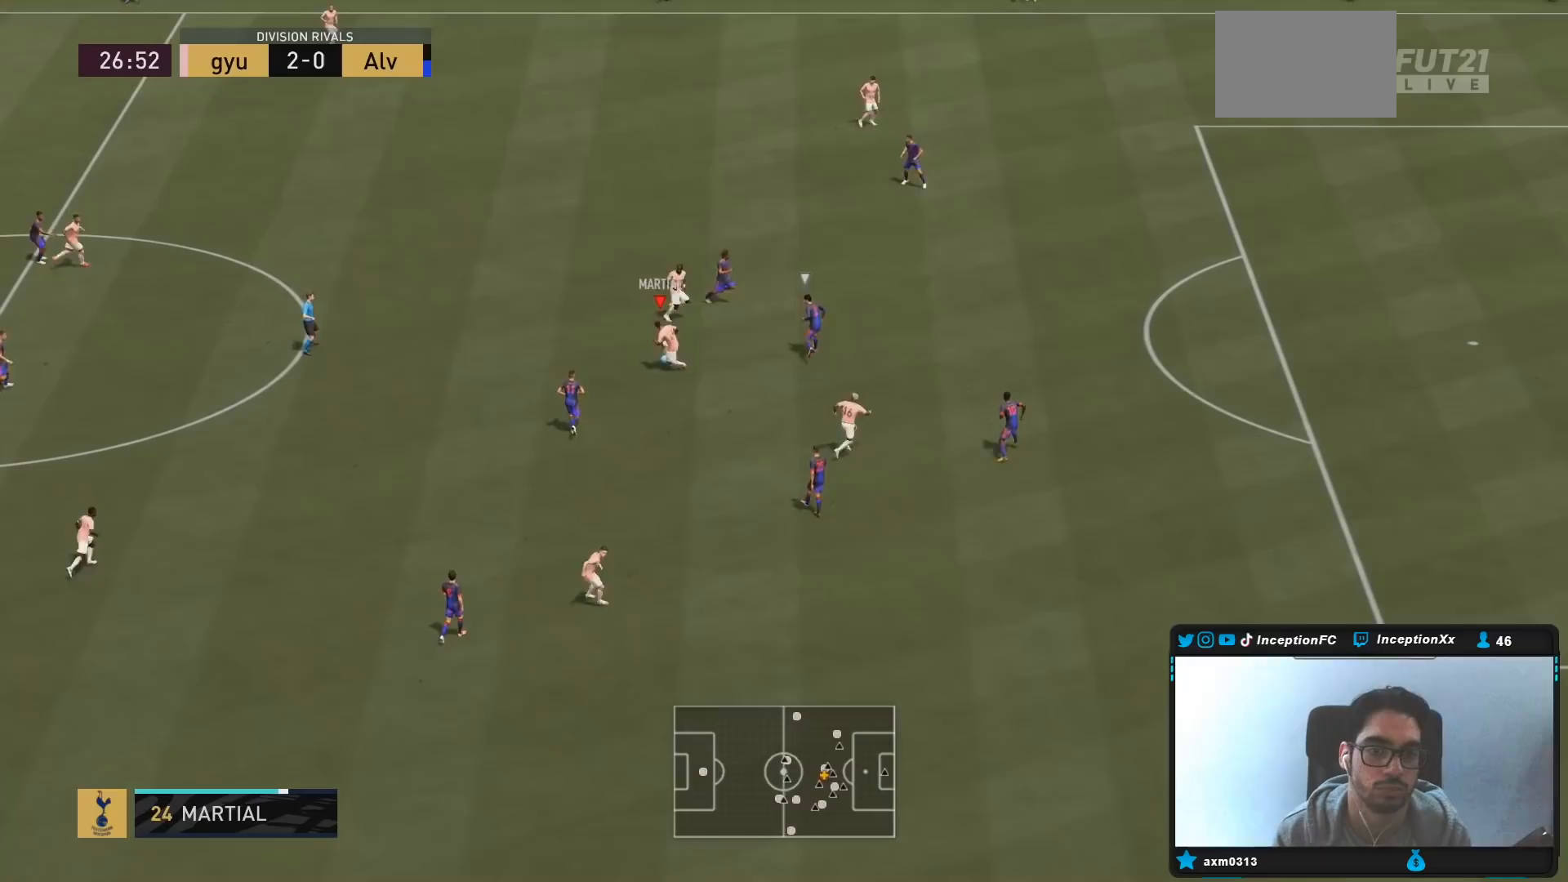
{"buttons": [], "left_stick": "center", "right_stick": "center", "events": [[217, "right_stick", "left"], [250, "left_stick", "center"], [333, "right_stick", "up-right"], [467, "right_stick", "center"]]}
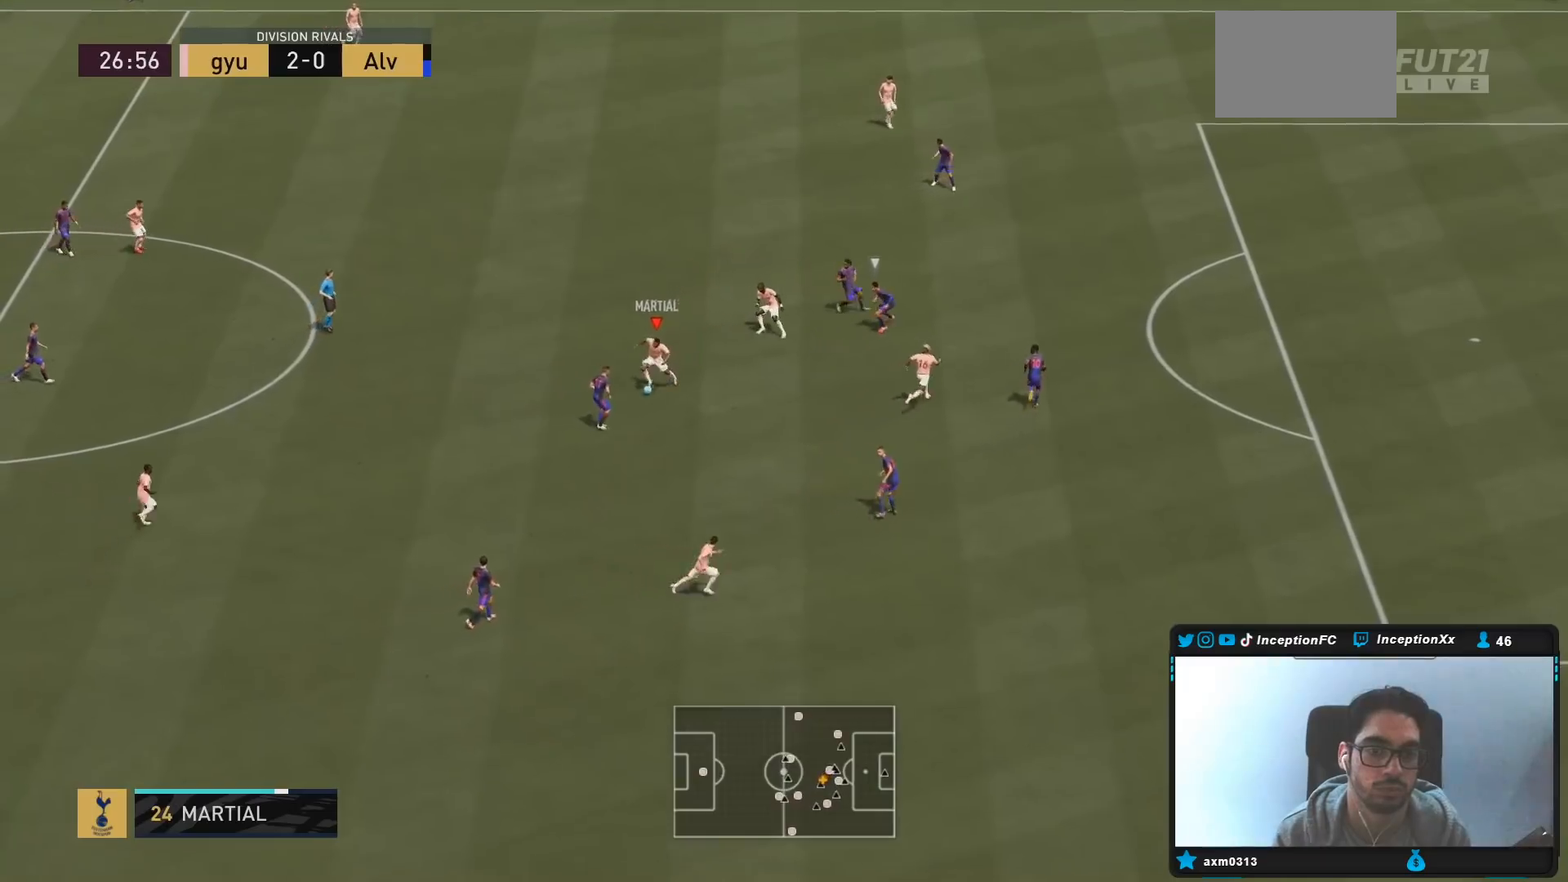
{"buttons": [], "left_stick": "up-right", "right_stick": "center", "events": [[500, "left_stick", "up-right"]]}
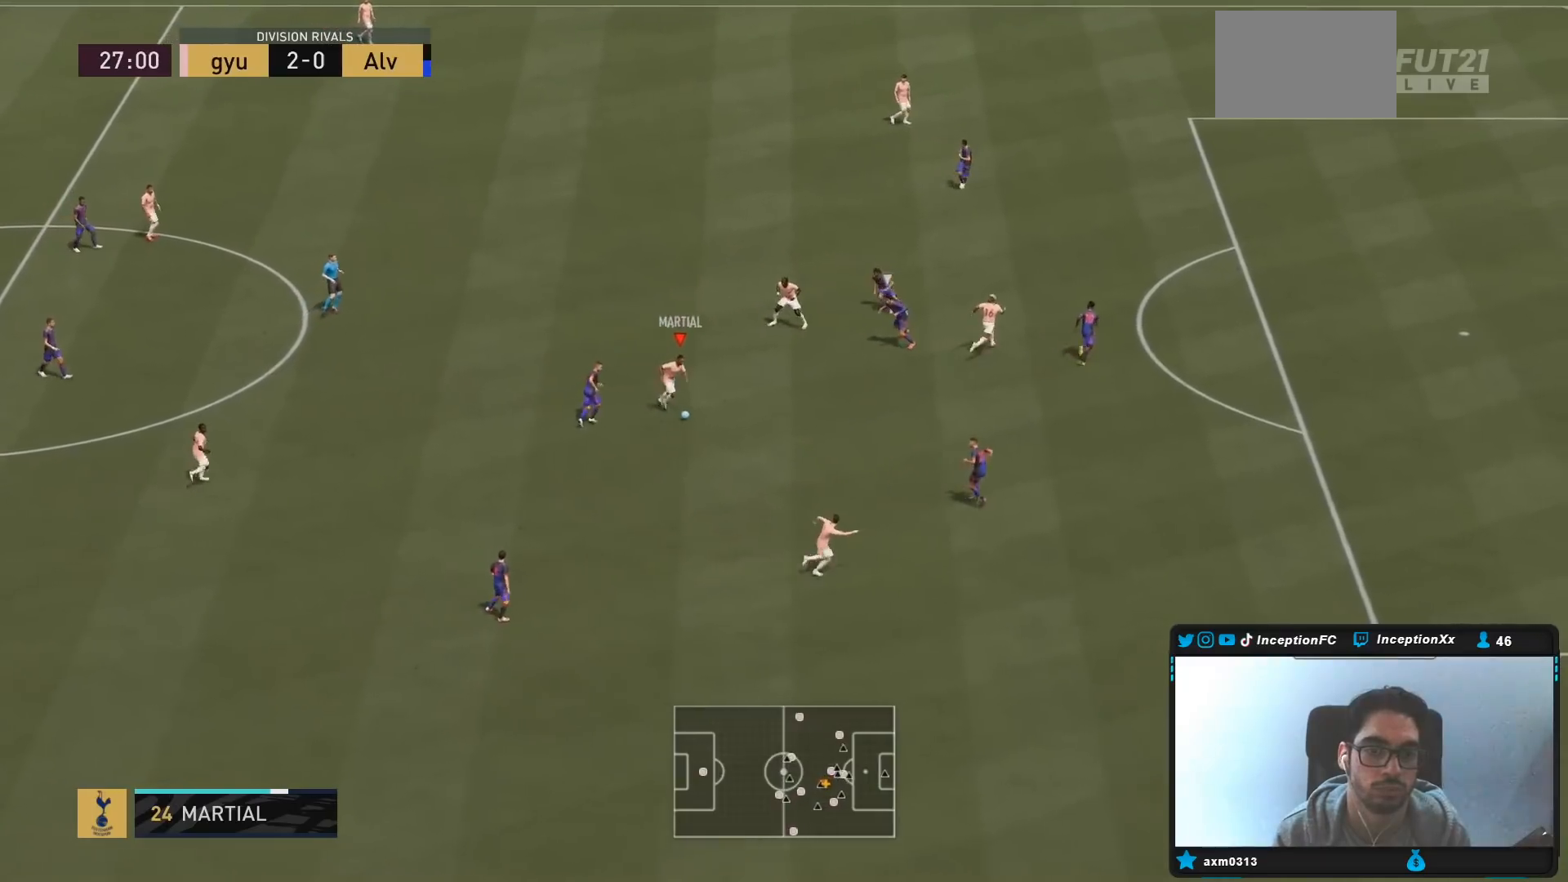
{"buttons": [], "left_stick": "center", "right_stick": "center", "events": [[433, "left_stick", "center"]]}